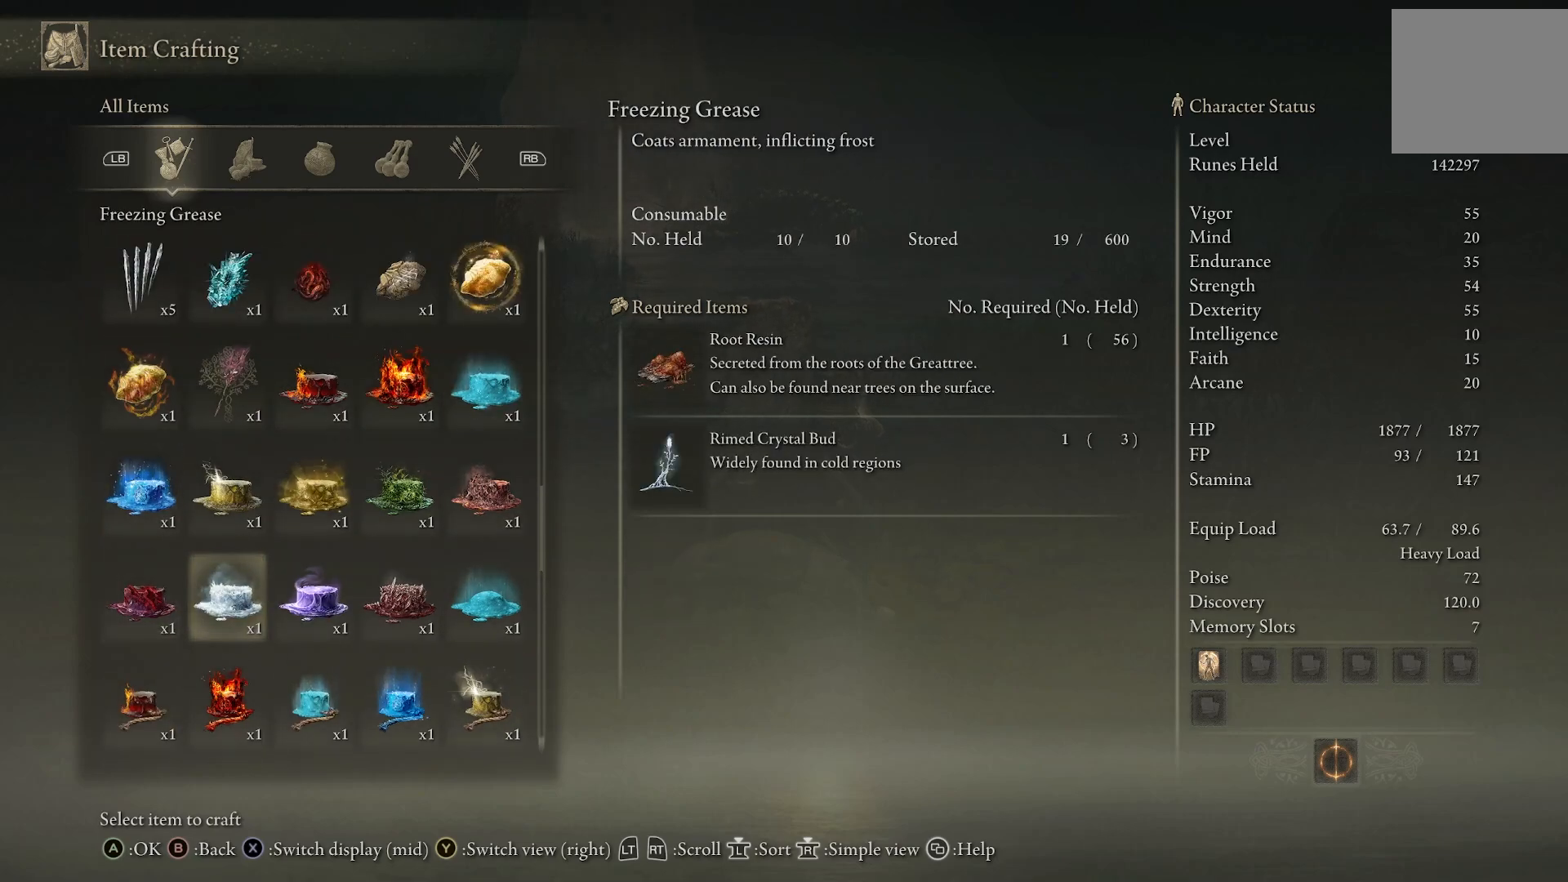
Gameplay with a controller (PlayStation layout); each line is a JSON object with the inputs held at the frame after it. "events" lists button and stick changes between this image and that frame as [ms after this image, input, new state], when the widget could be followed in between.
{"buttons": [], "left_stick": "center", "right_stick": "center", "events": []}
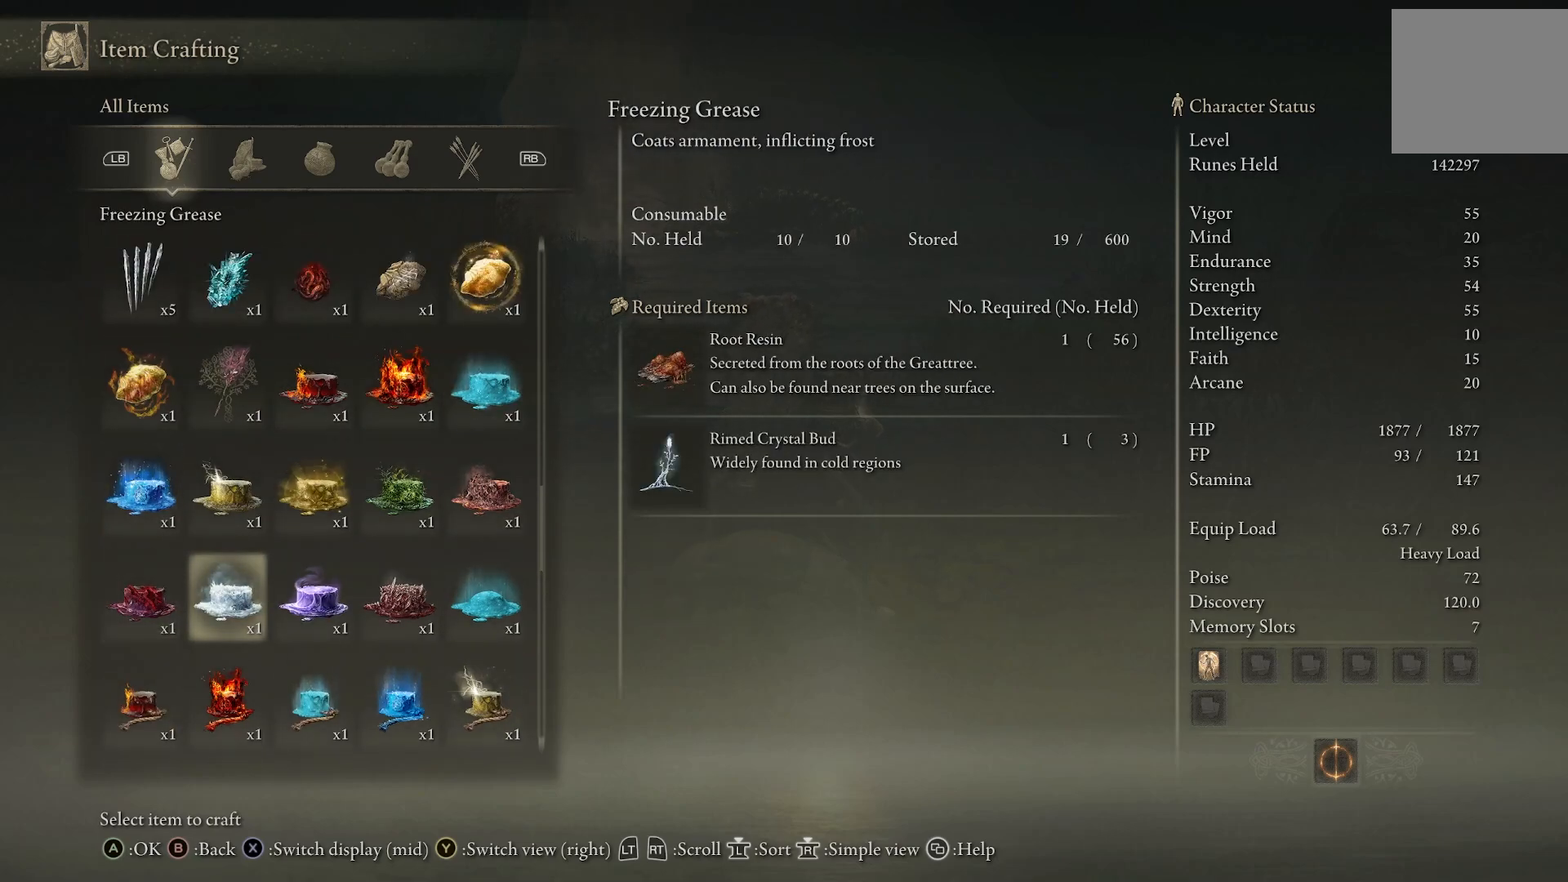
{"buttons": ["CIRCLE"], "left_stick": "center", "right_stick": "center", "events": [[150, "CIRCLE", "down"], [250, "CIRCLE", "up"], [500, "CIRCLE", "down"]]}
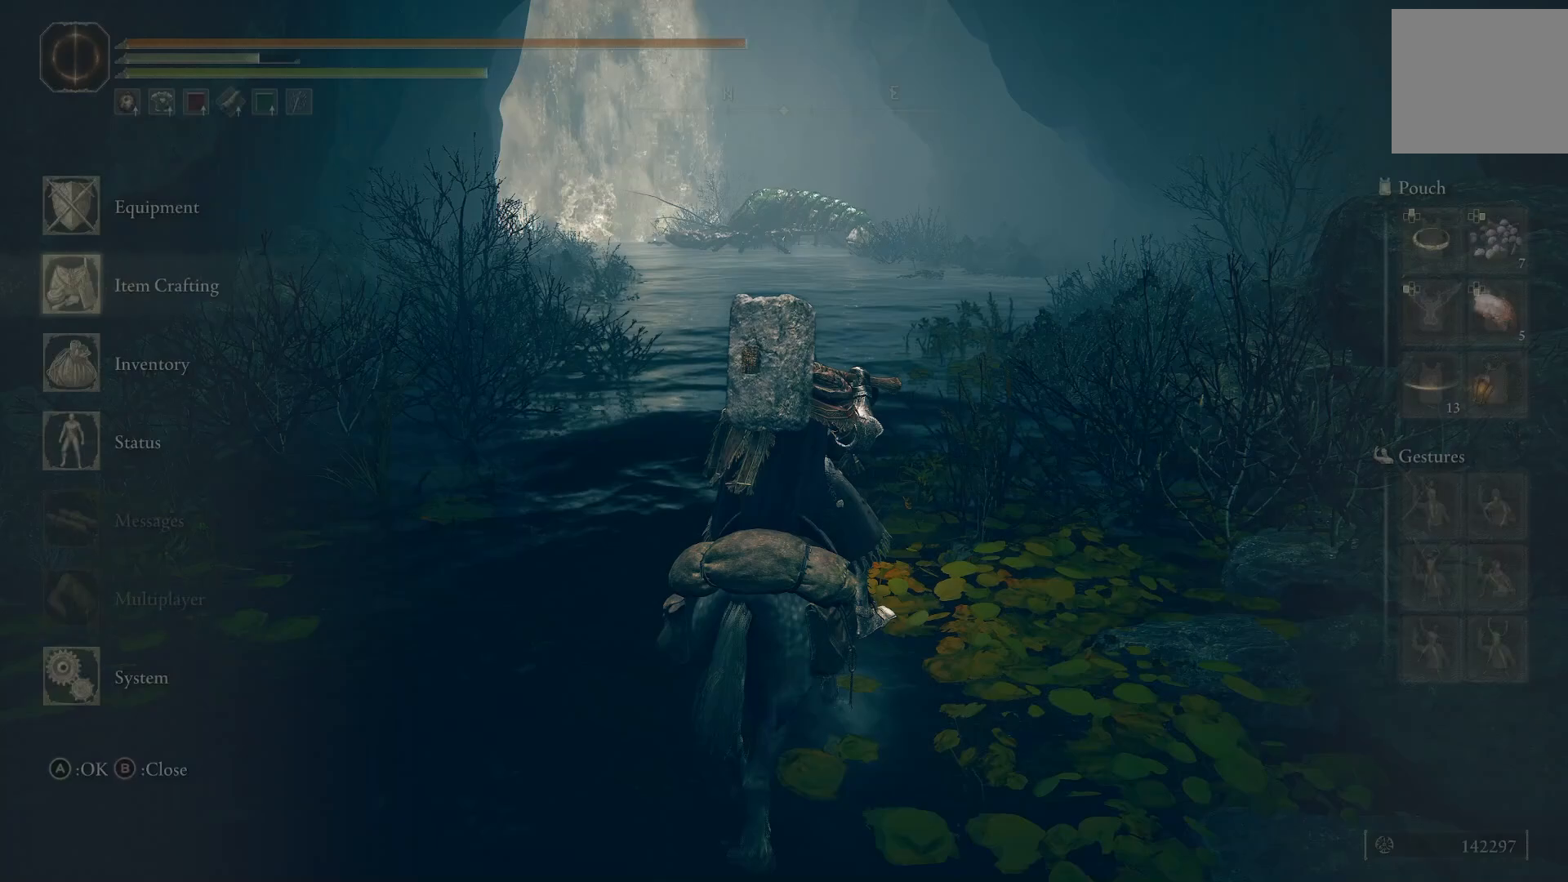
{"buttons": ["START"], "left_stick": "center", "right_stick": "center", "events": [[100, "CIRCLE", "up"], [467, "START", "down"]]}
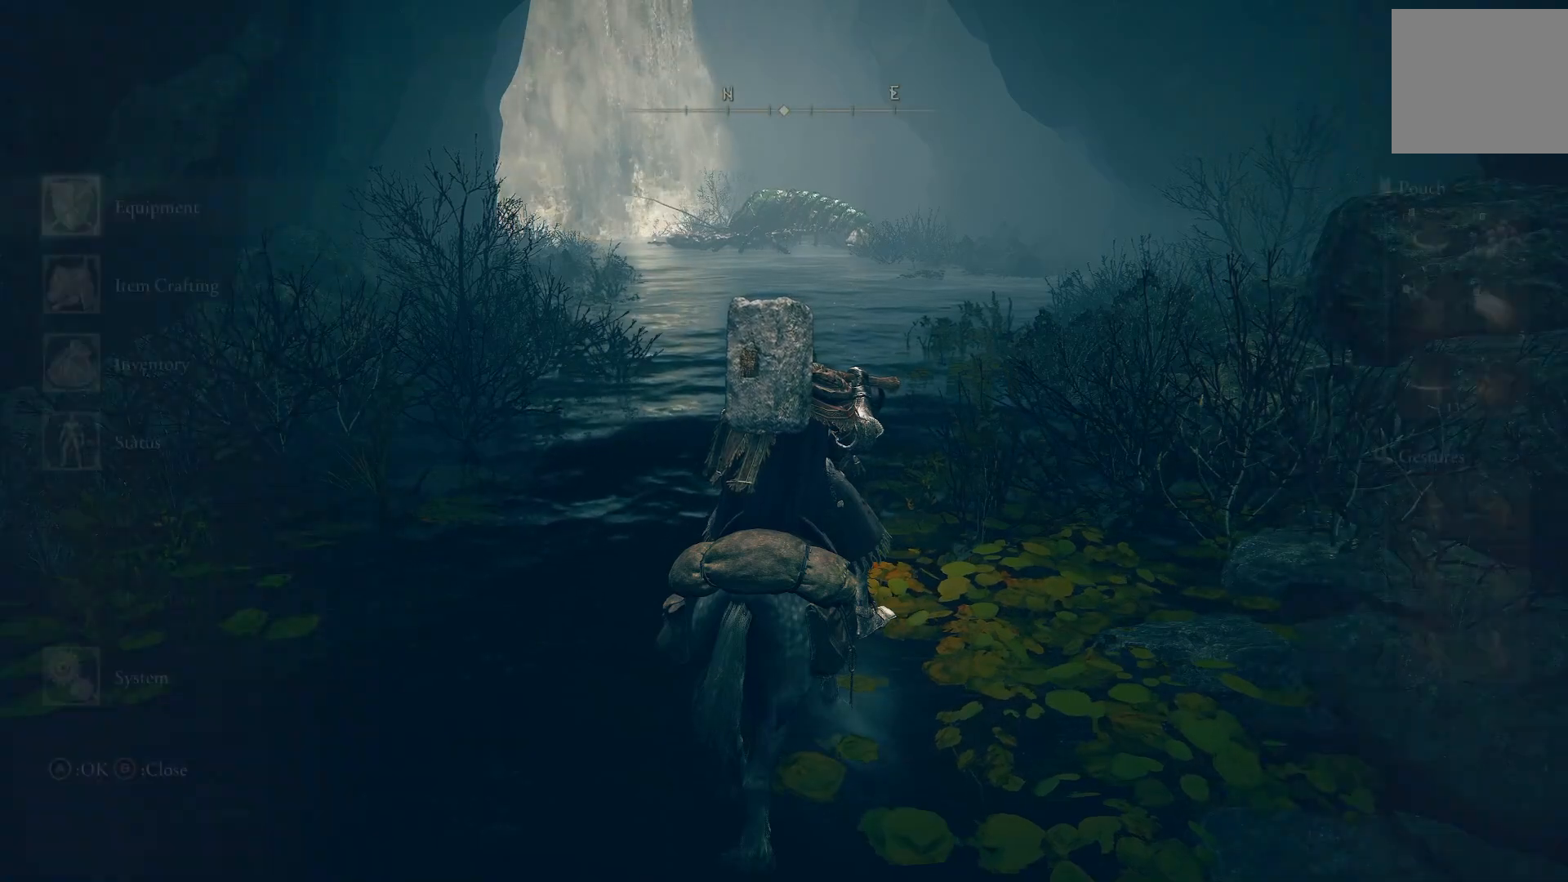
{"buttons": [], "left_stick": "center", "right_stick": "center", "events": [[100, "START", "up"], [250, "CROSS", "down"], [383, "CROSS", "up"]]}
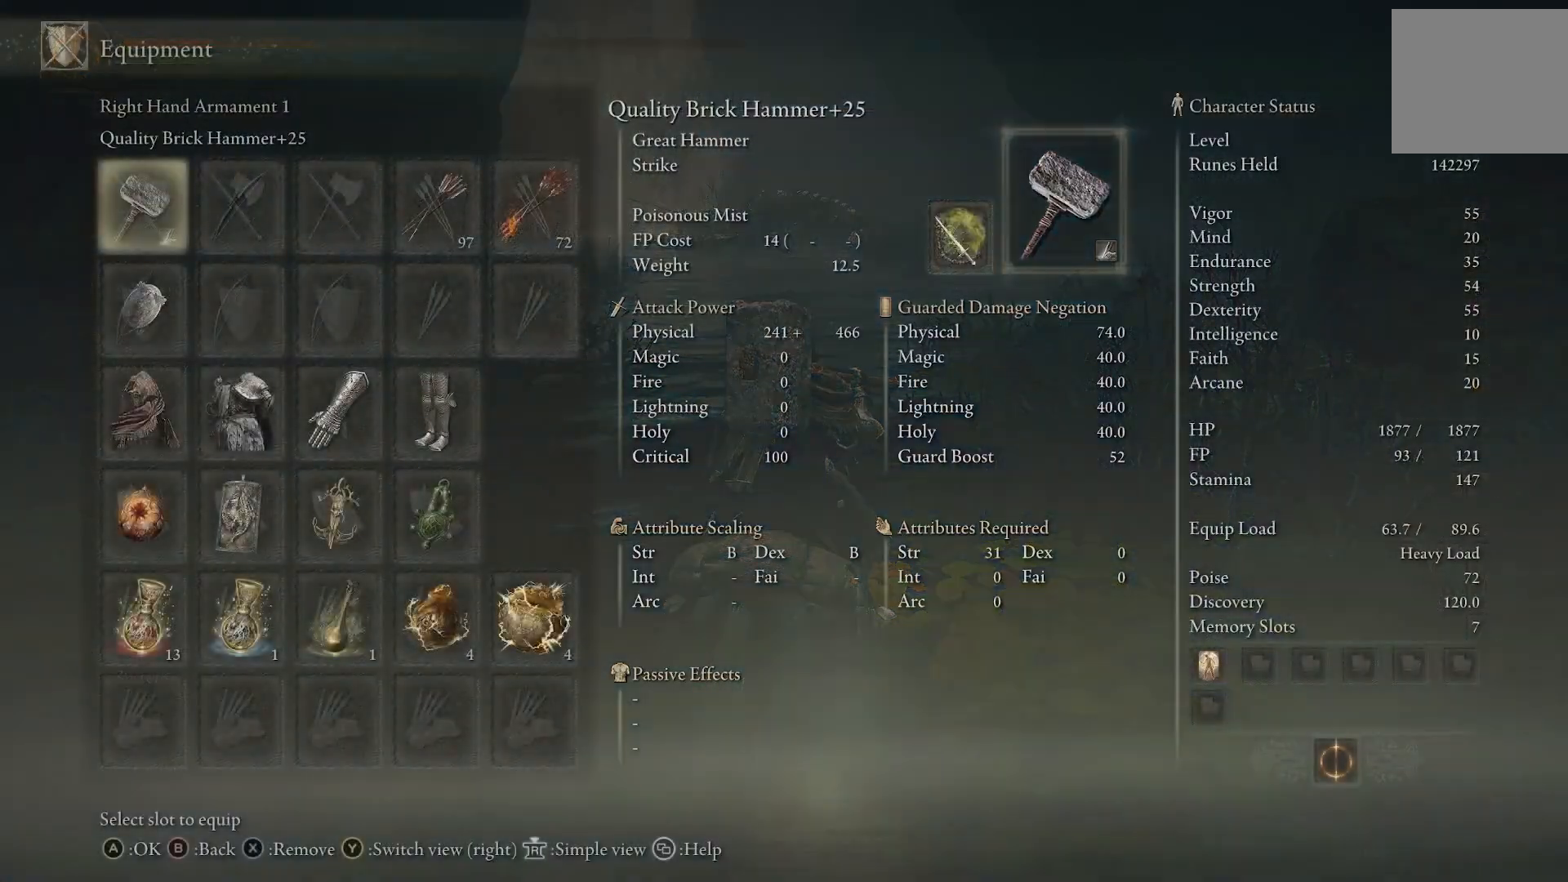
{"buttons": [], "left_stick": "center", "right_stick": "center", "events": []}
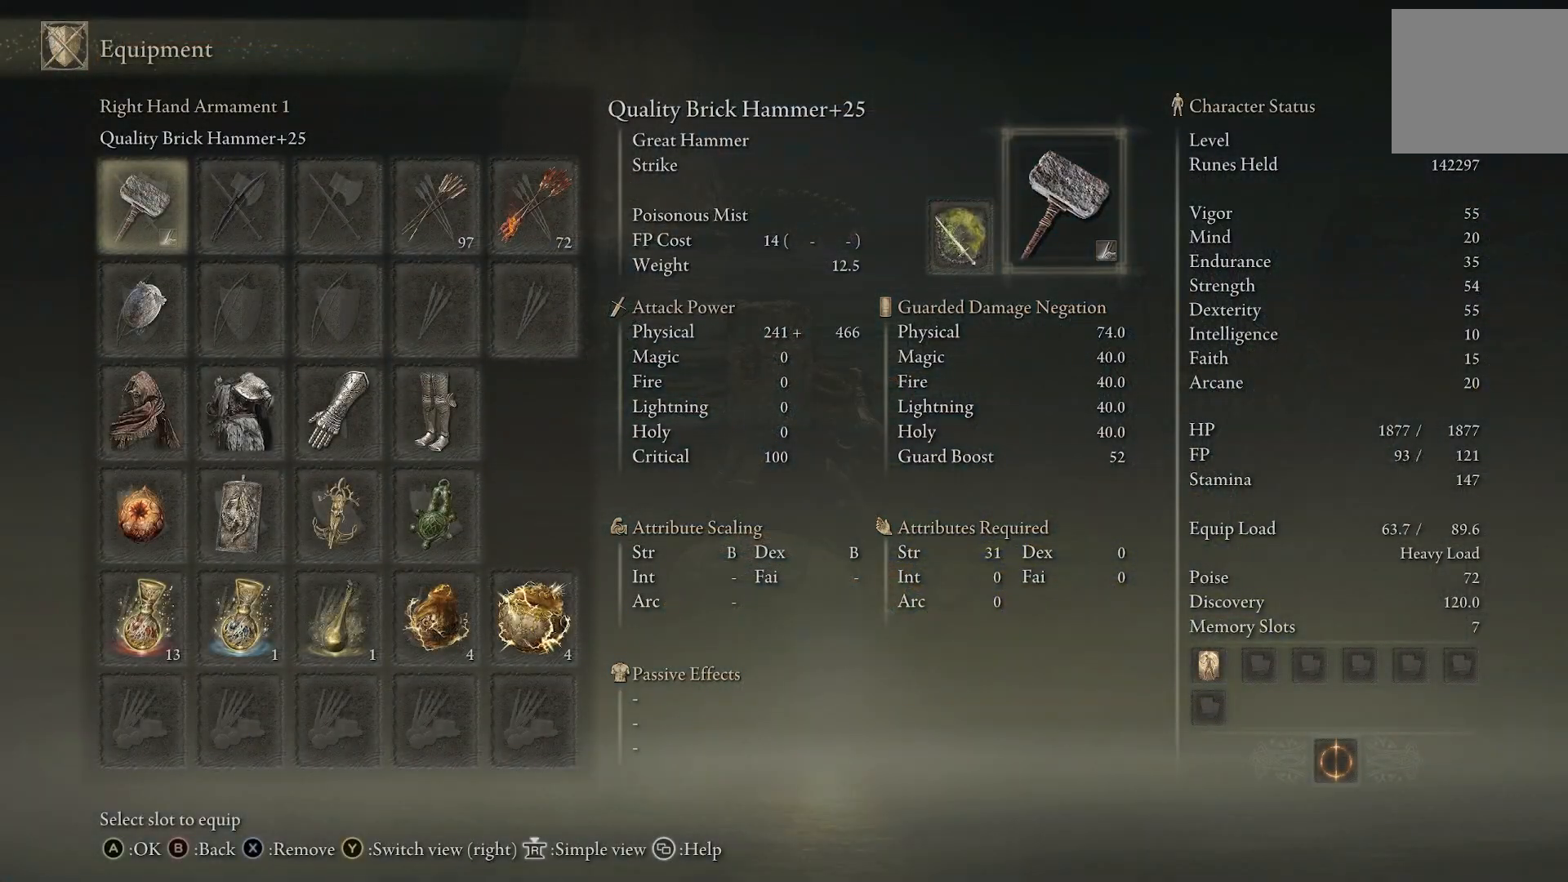
{"buttons": ["DPAD_DOWN"], "left_stick": "center", "right_stick": "center", "events": [[300, "DPAD_DOWN", "down"], [400, "DPAD_DOWN", "up"], [483, "DPAD_DOWN", "down"]]}
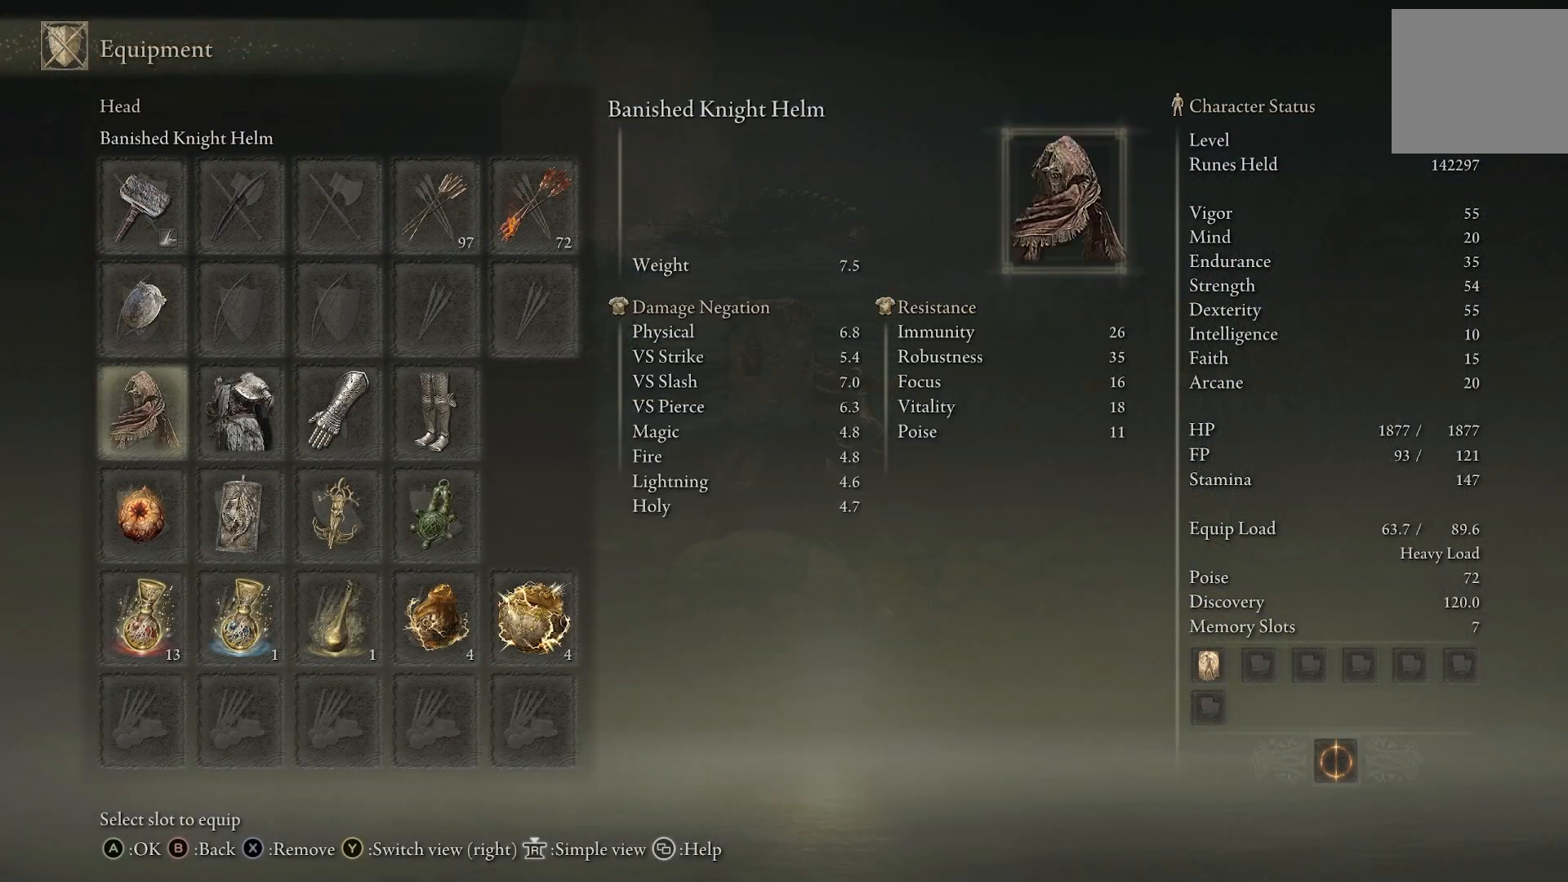
{"buttons": ["DPAD_RIGHT"], "left_stick": "center", "right_stick": "center", "events": [[83, "DPAD_DOWN", "up"], [233, "DPAD_RIGHT", "down"], [250, "DPAD_RIGHT", "up"], [417, "DPAD_RIGHT", "down"]]}
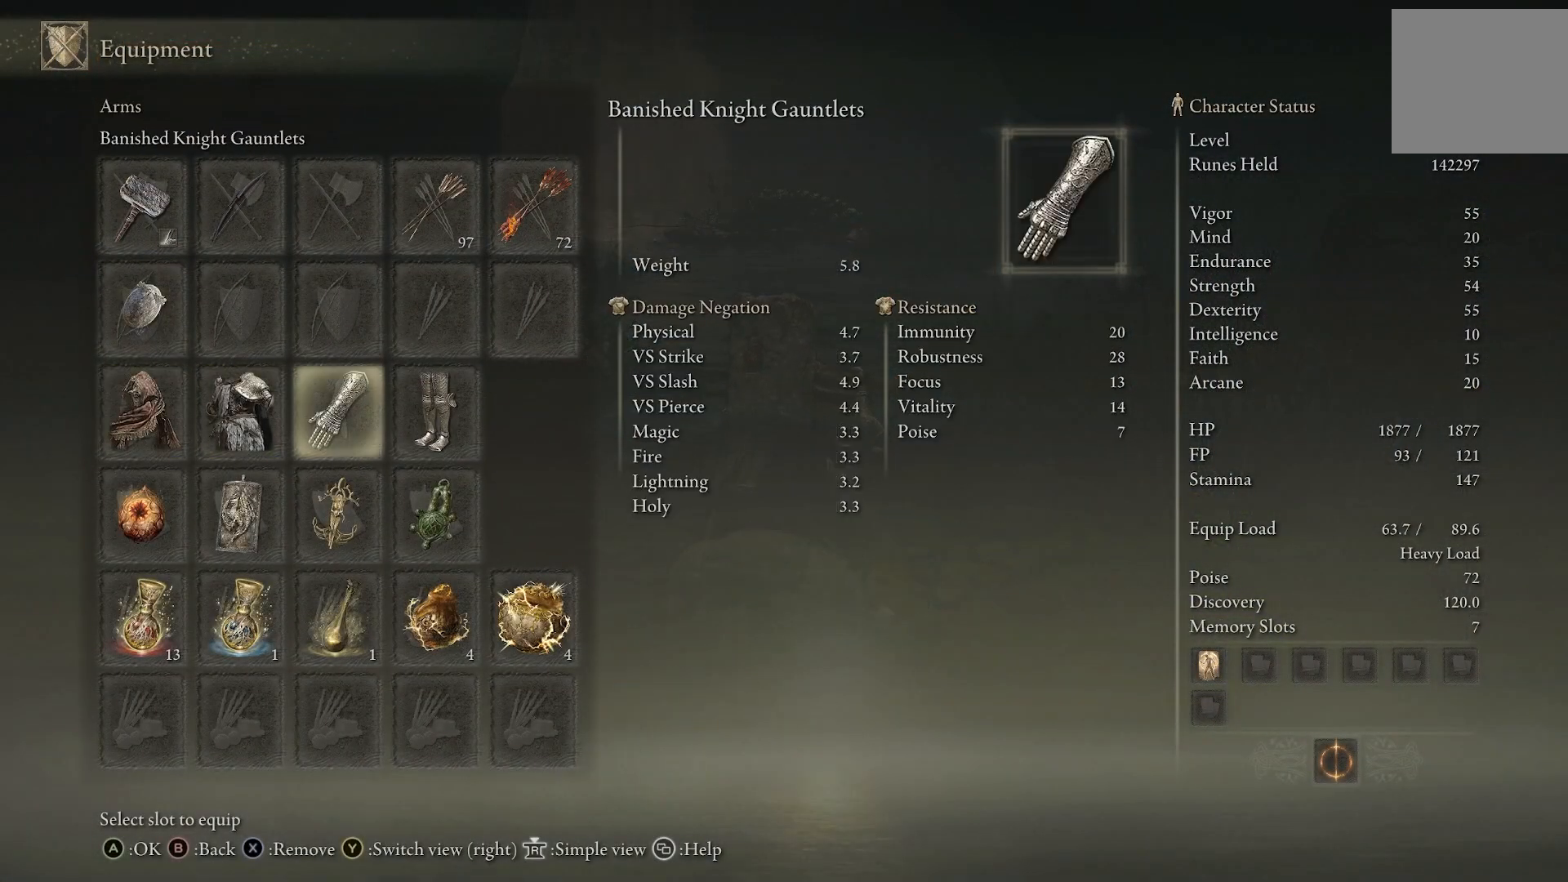
{"buttons": ["CROSS"], "left_stick": "center", "right_stick": "center", "events": [[17, "DPAD_RIGHT", "up"], [133, "DPAD_DOWN", "down"], [200, "DPAD_DOWN", "up"], [333, "DPAD_RIGHT", "down"], [383, "DPAD_RIGHT", "up"], [467, "CROSS", "down"]]}
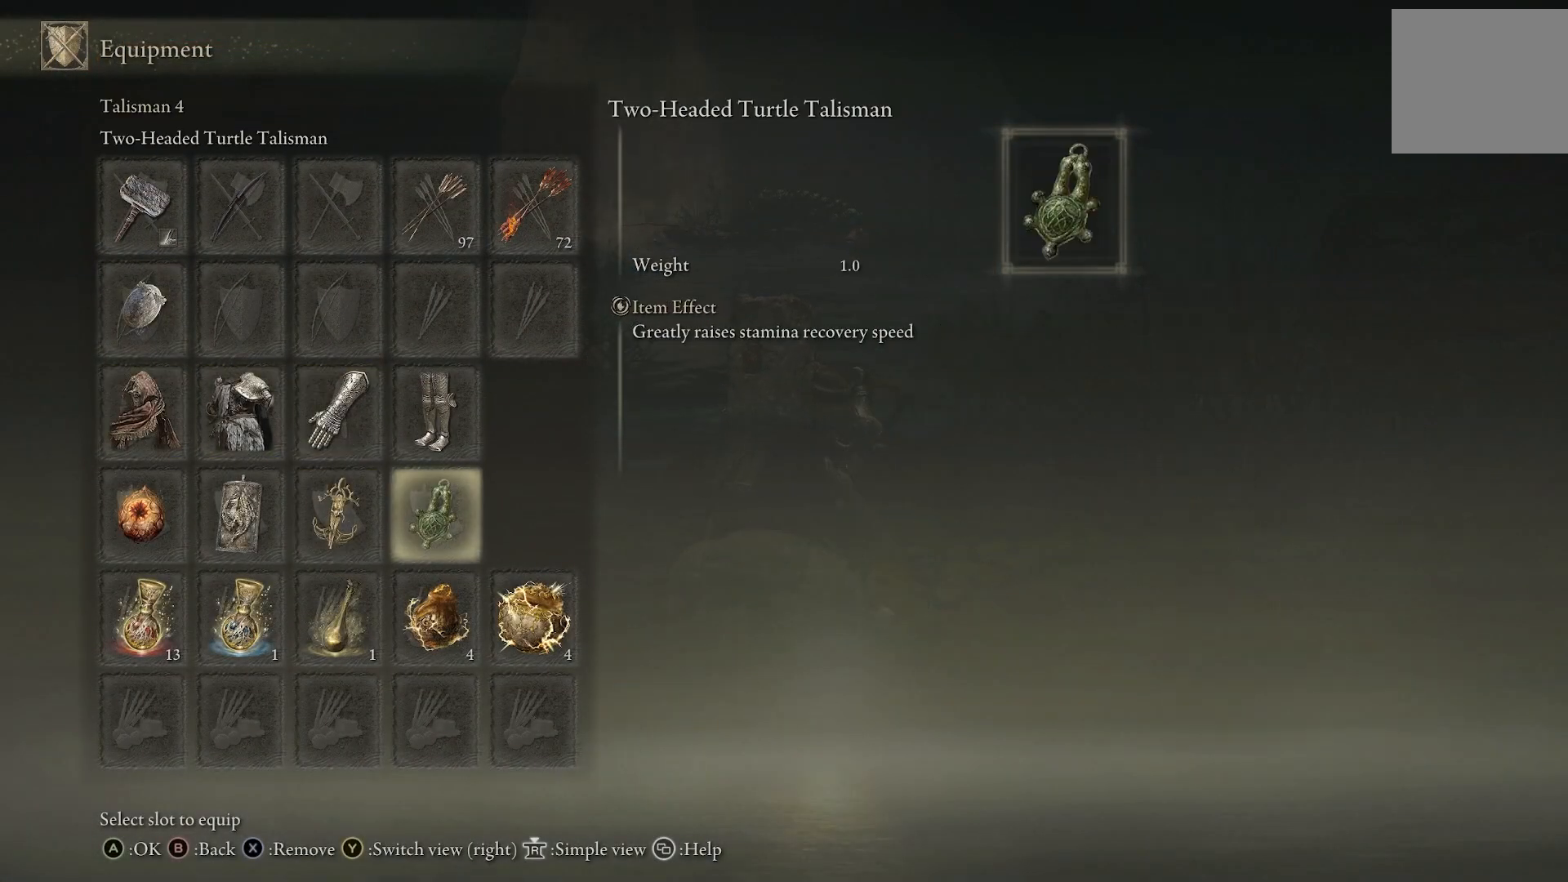
{"buttons": [], "left_stick": "center", "right_stick": "center", "events": [[83, "CROSS", "up"]]}
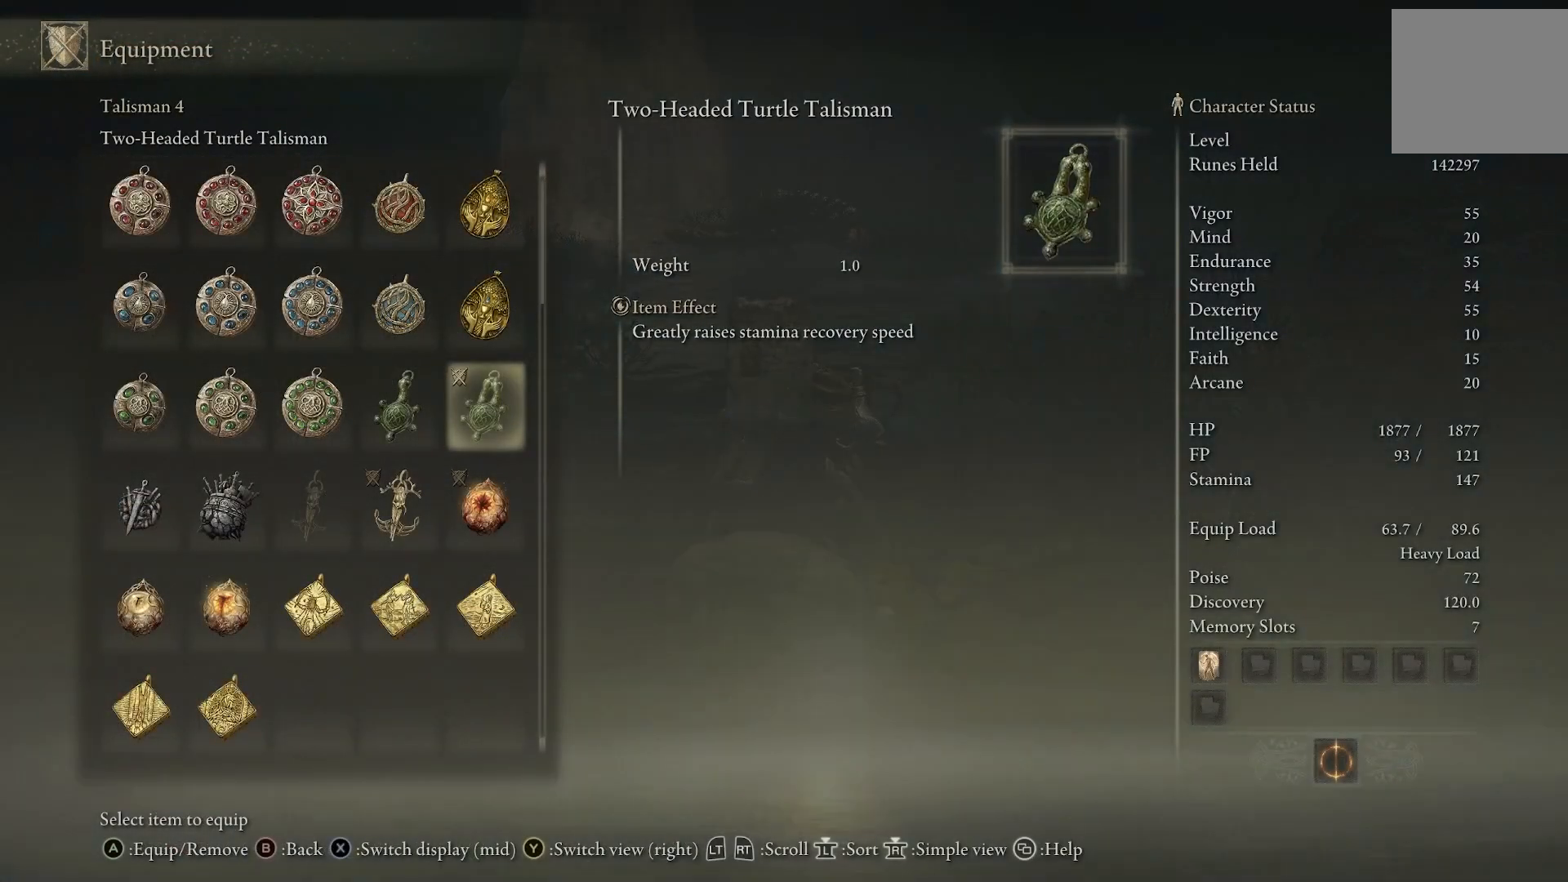
{"buttons": [], "left_stick": "center", "right_stick": "center", "events": [[67, "DPAD_UP", "down"], [383, "DPAD_UP", "up"]]}
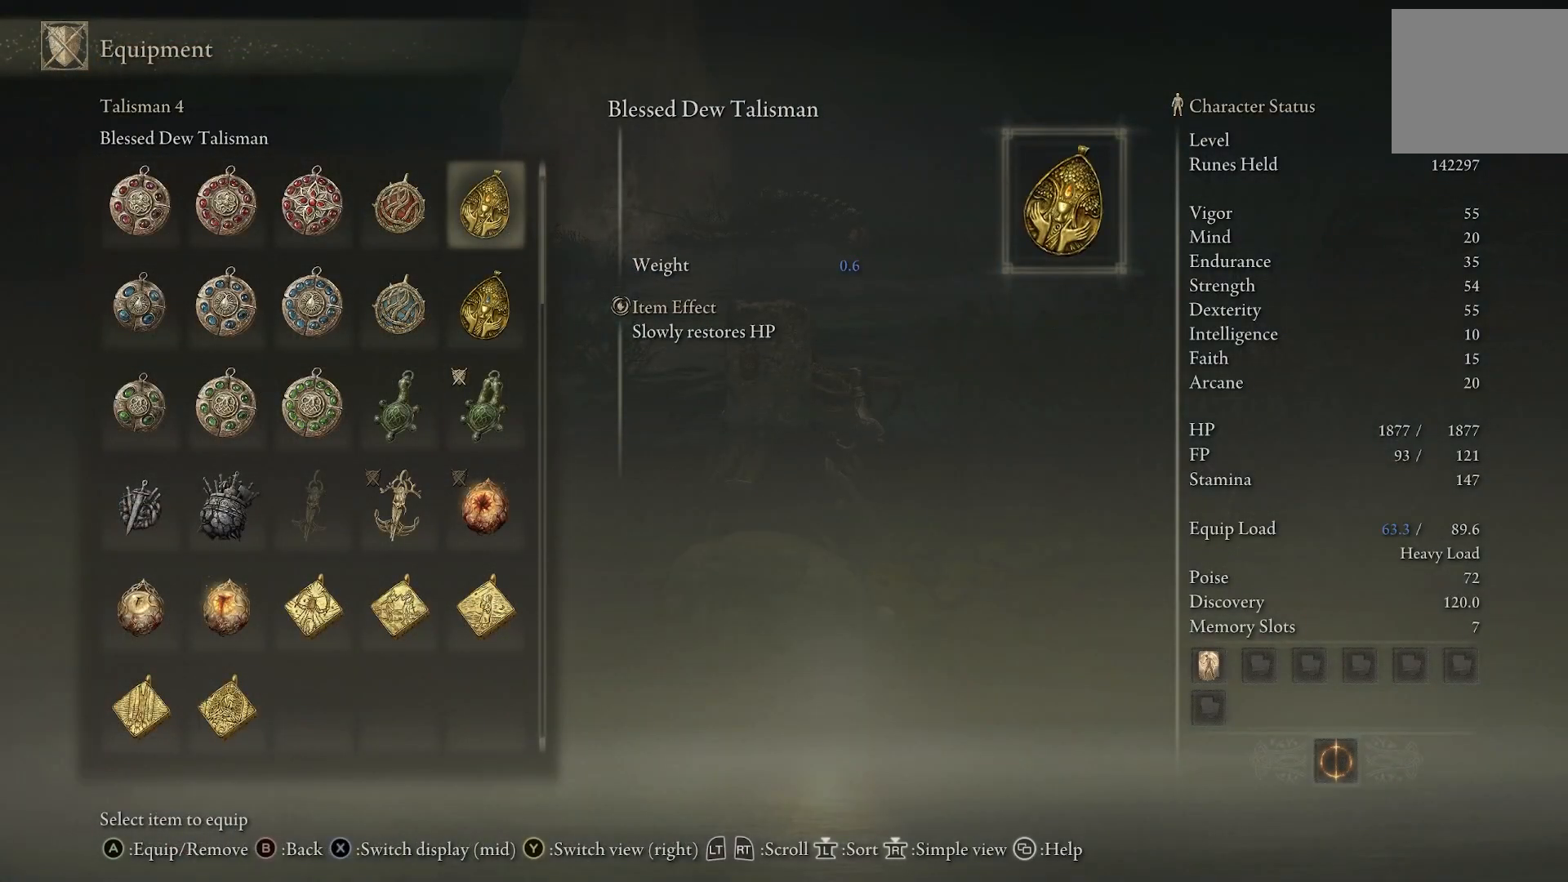
{"buttons": ["DPAD_LEFT"], "left_stick": "center", "right_stick": "center", "events": [[167, "DPAD_LEFT", "down"]]}
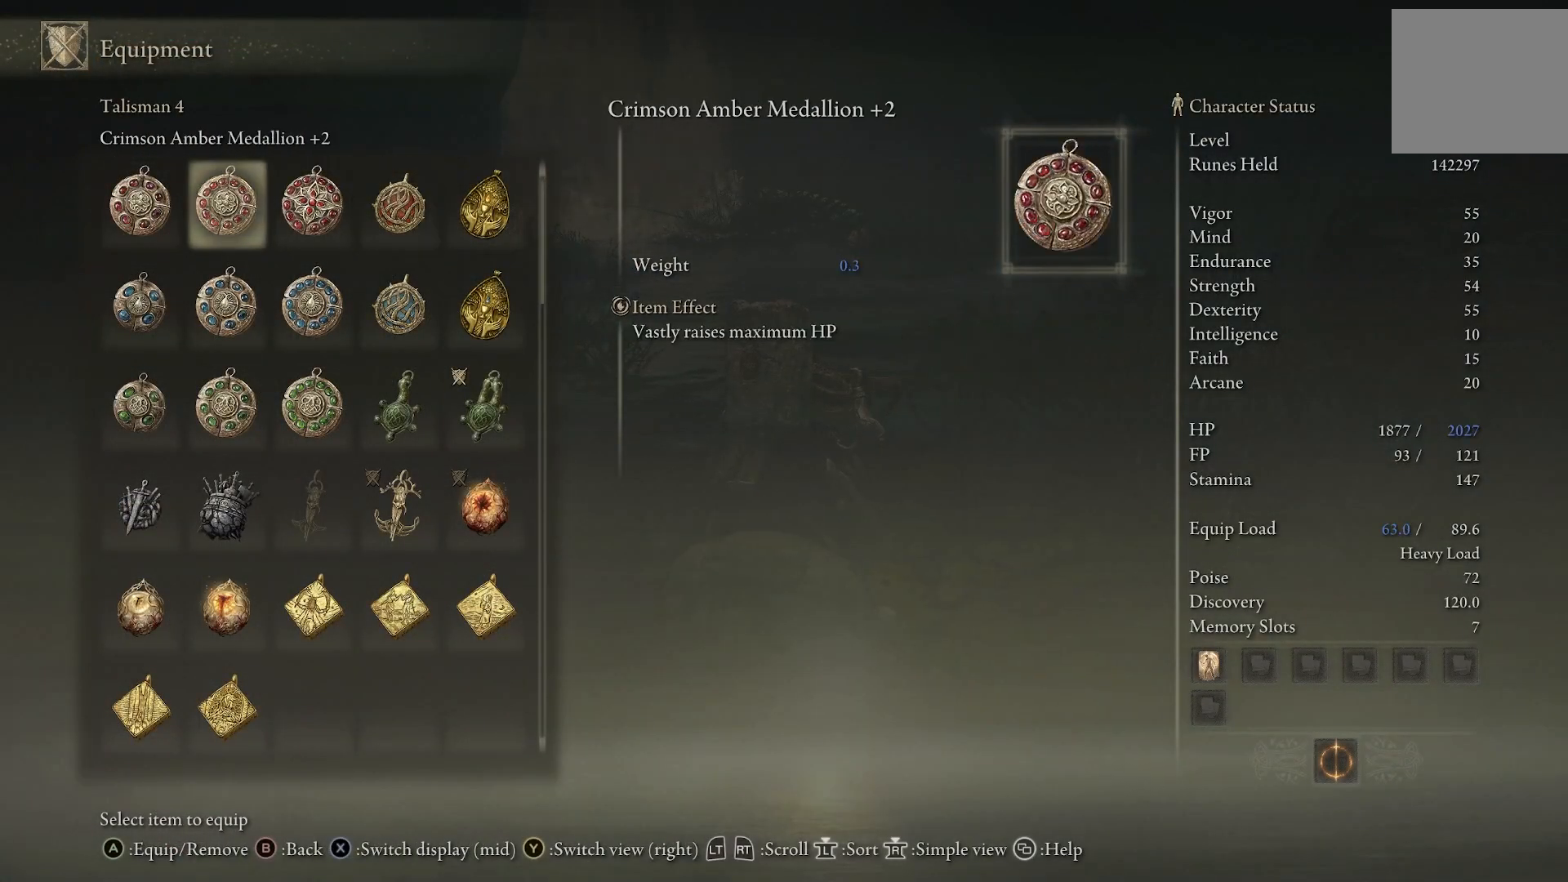
{"buttons": [], "left_stick": "center", "right_stick": "center", "events": [[167, "DPAD_LEFT", "up"]]}
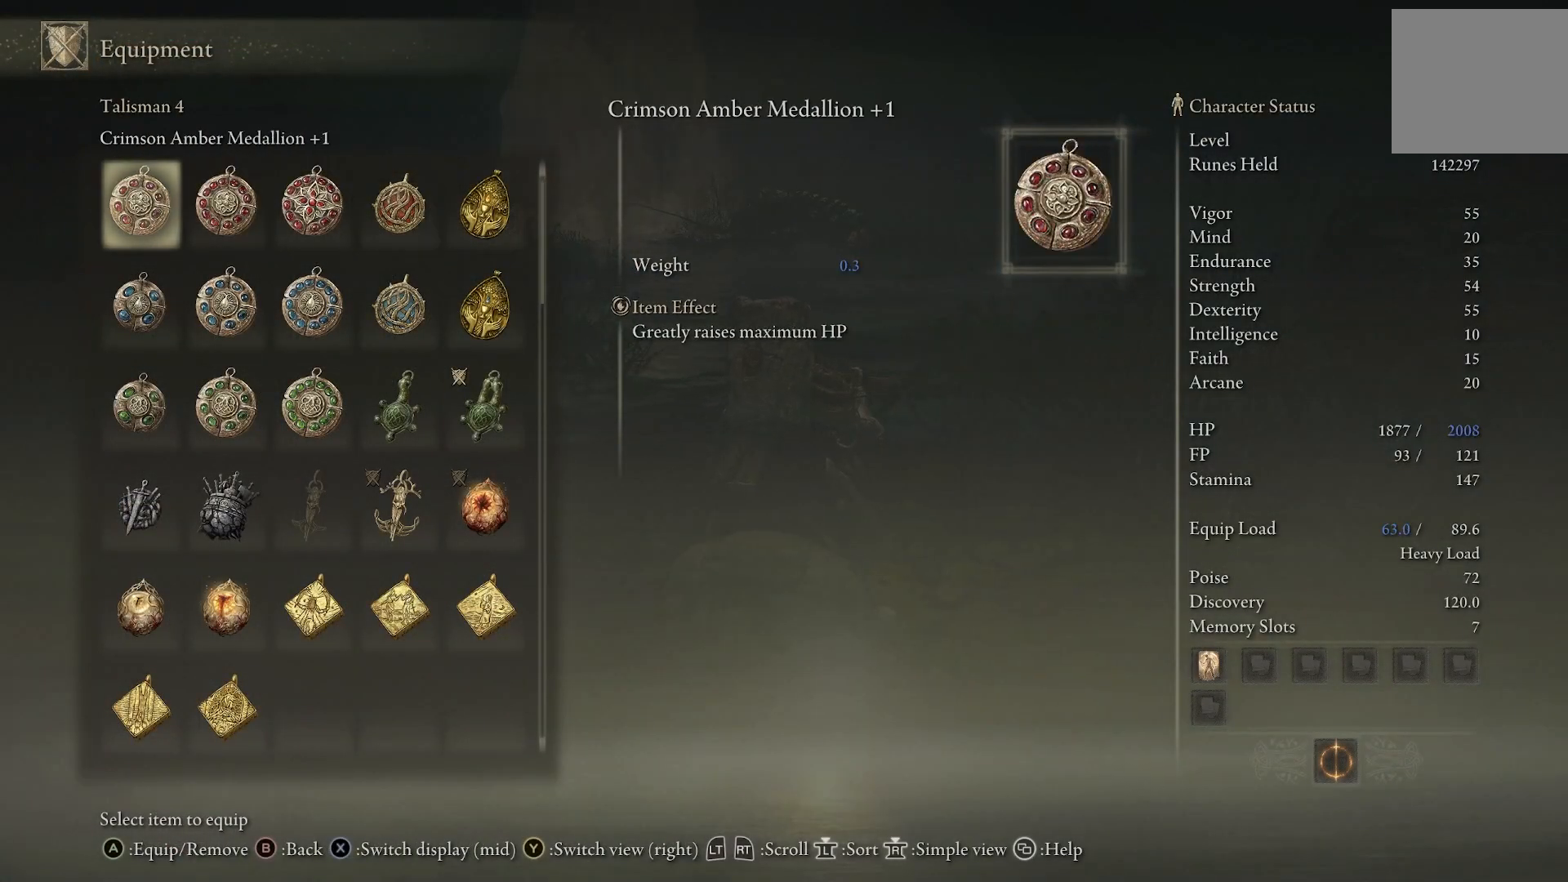
{"buttons": ["DPAD_DOWN"], "left_stick": "center", "right_stick": "center", "events": [[50, "DPAD_DOWN", "down"]]}
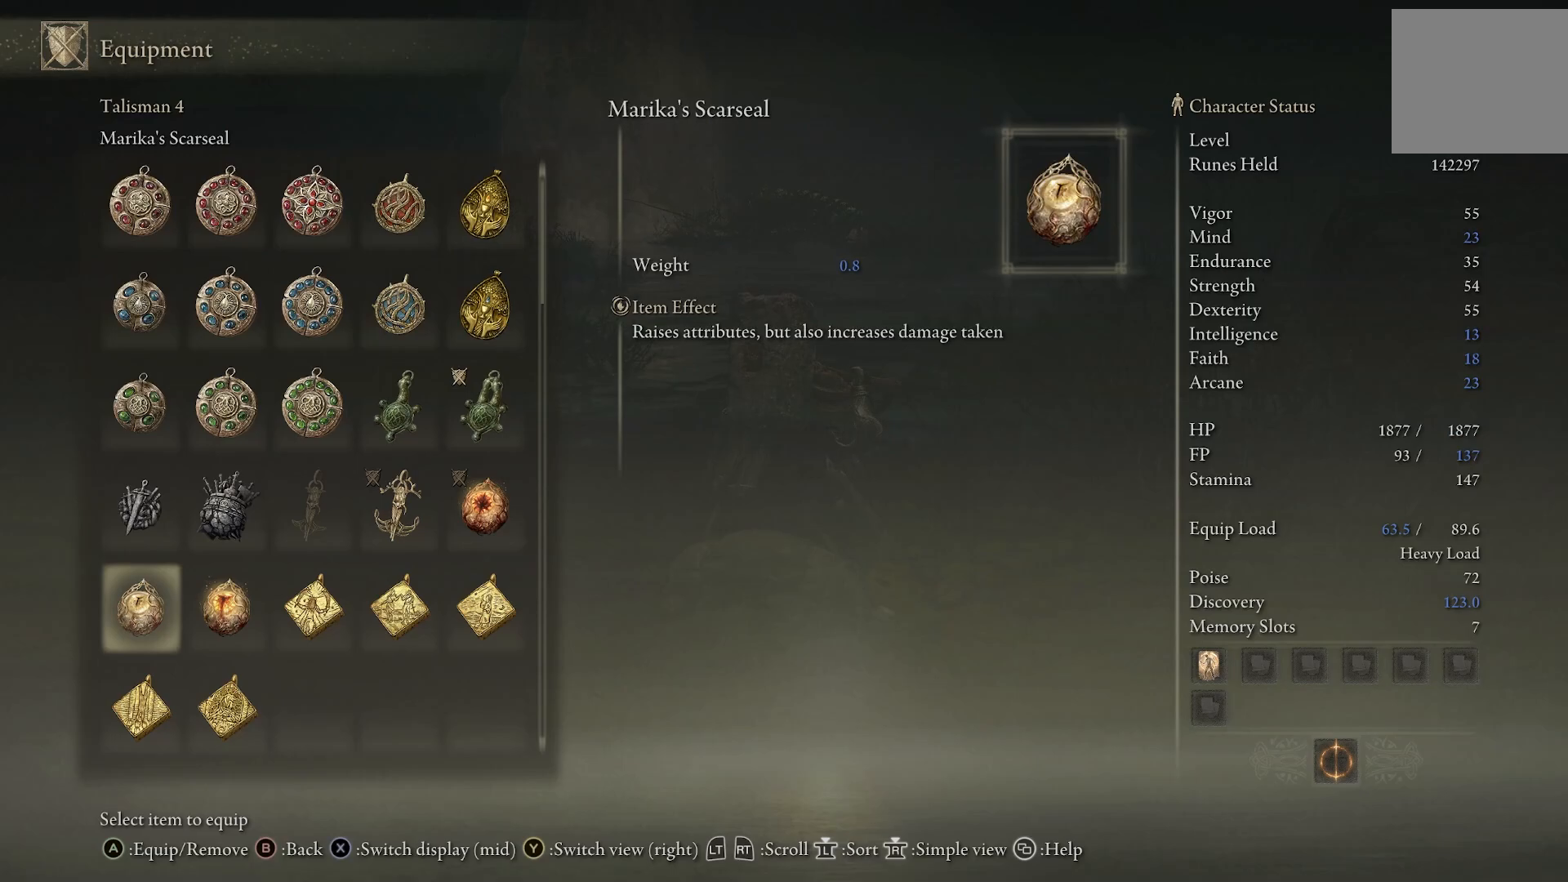
{"buttons": ["DPAD_DOWN"], "left_stick": "center", "right_stick": "center", "events": []}
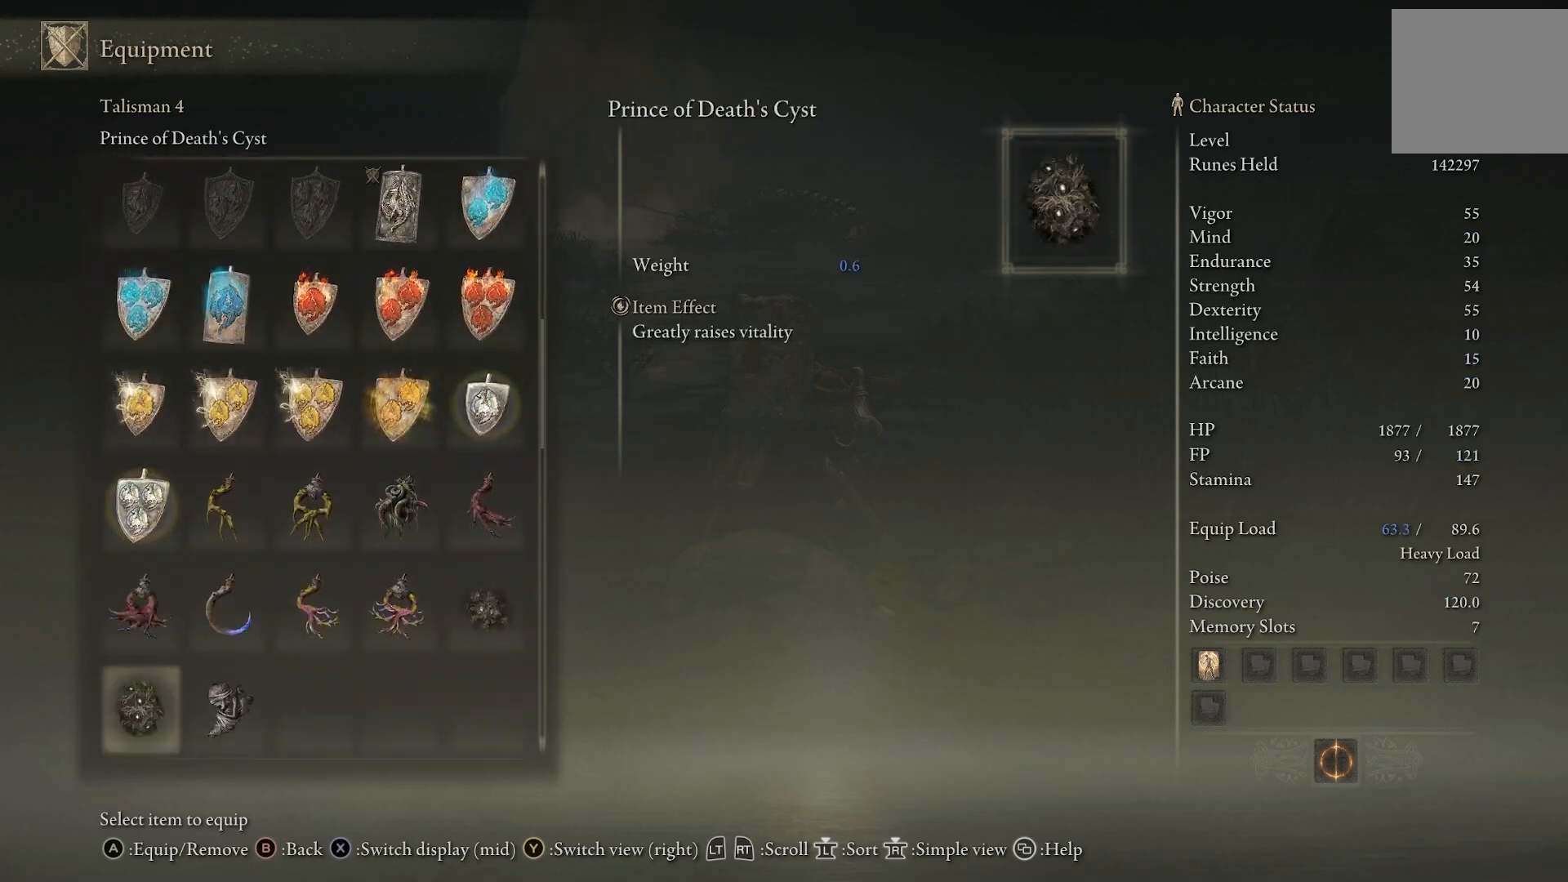
{"buttons": ["DPAD_DOWN"], "left_stick": "center", "right_stick": "center", "events": [[17, "DPAD_DOWN", "up"], [150, "DPAD_DOWN", "down"]]}
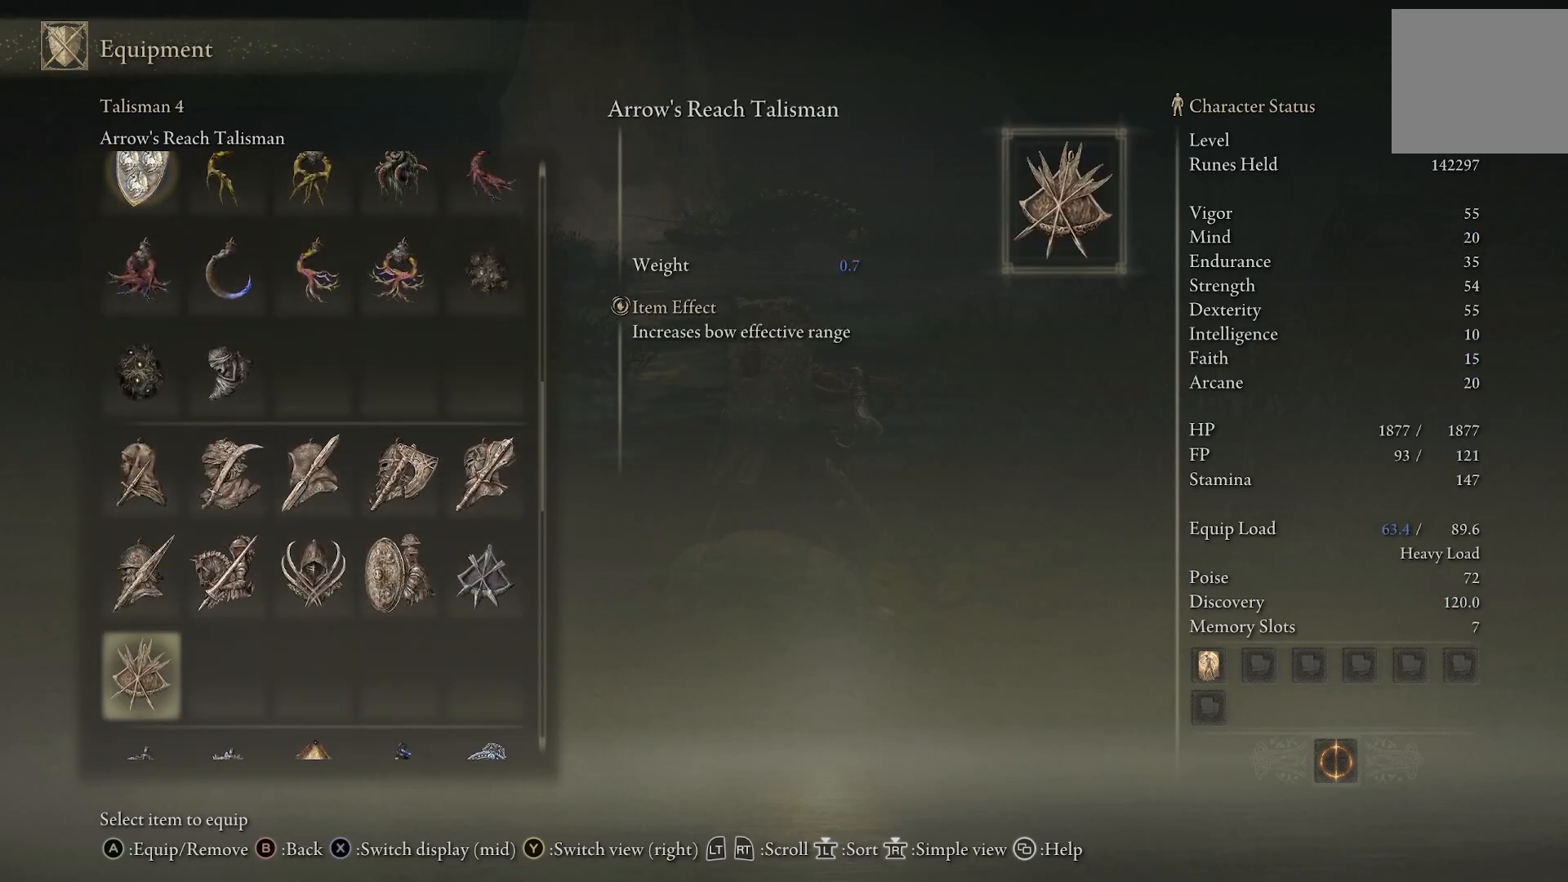
{"buttons": ["DPAD_DOWN"], "left_stick": "center", "right_stick": "center", "events": [[167, "DPAD_DOWN", "up"], [433, "DPAD_DOWN", "down"]]}
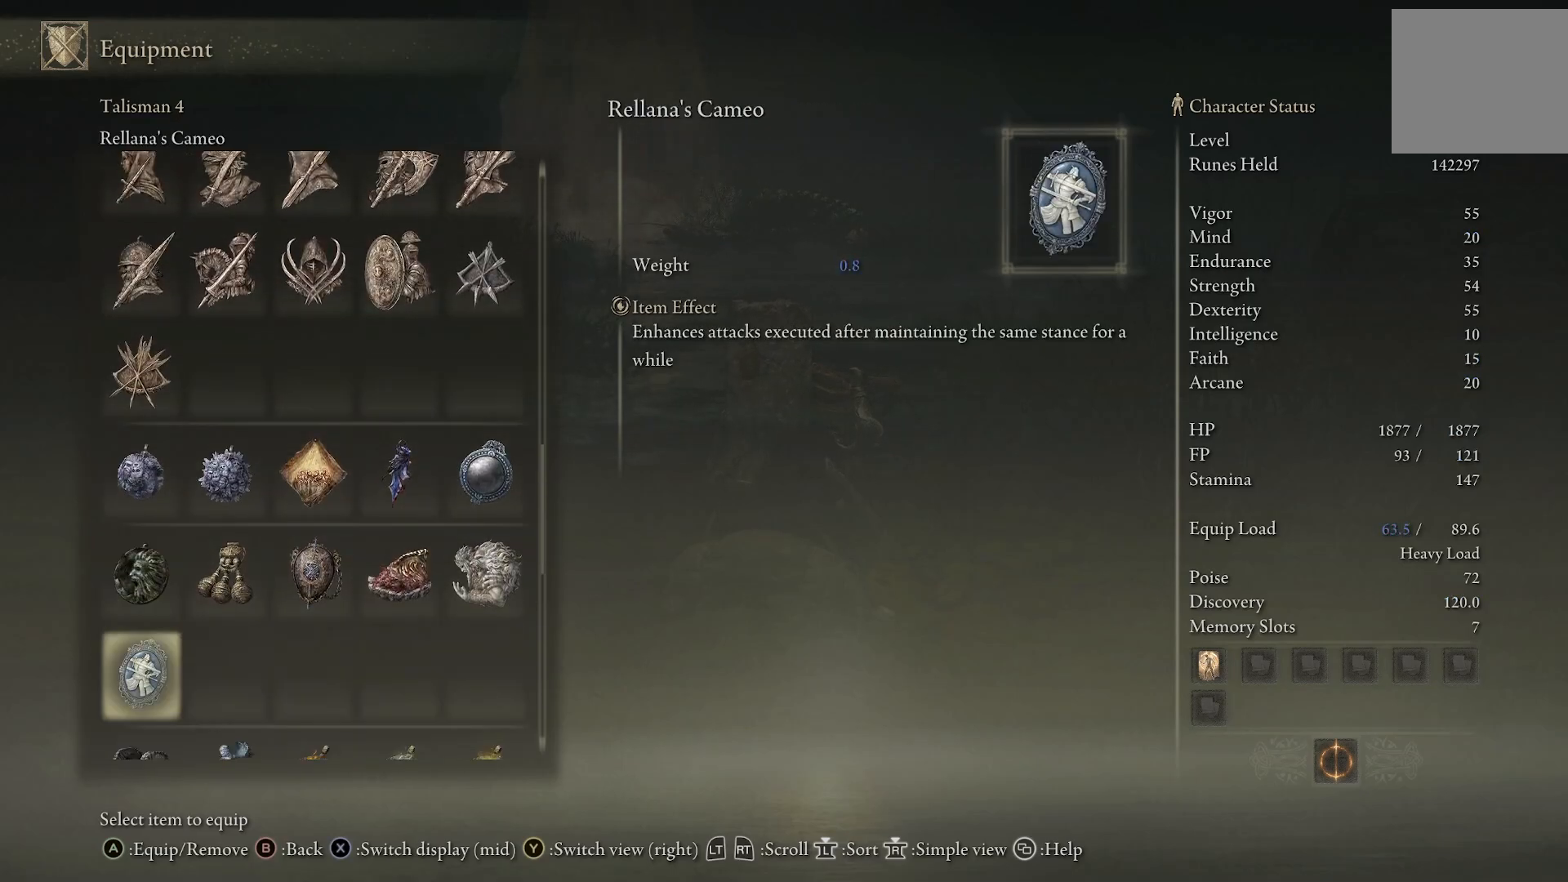
{"buttons": [], "left_stick": "center", "right_stick": "center", "events": [[117, "DPAD_DOWN", "up"], [167, "DPAD_DOWN", "down"], [417, "DPAD_DOWN", "up"]]}
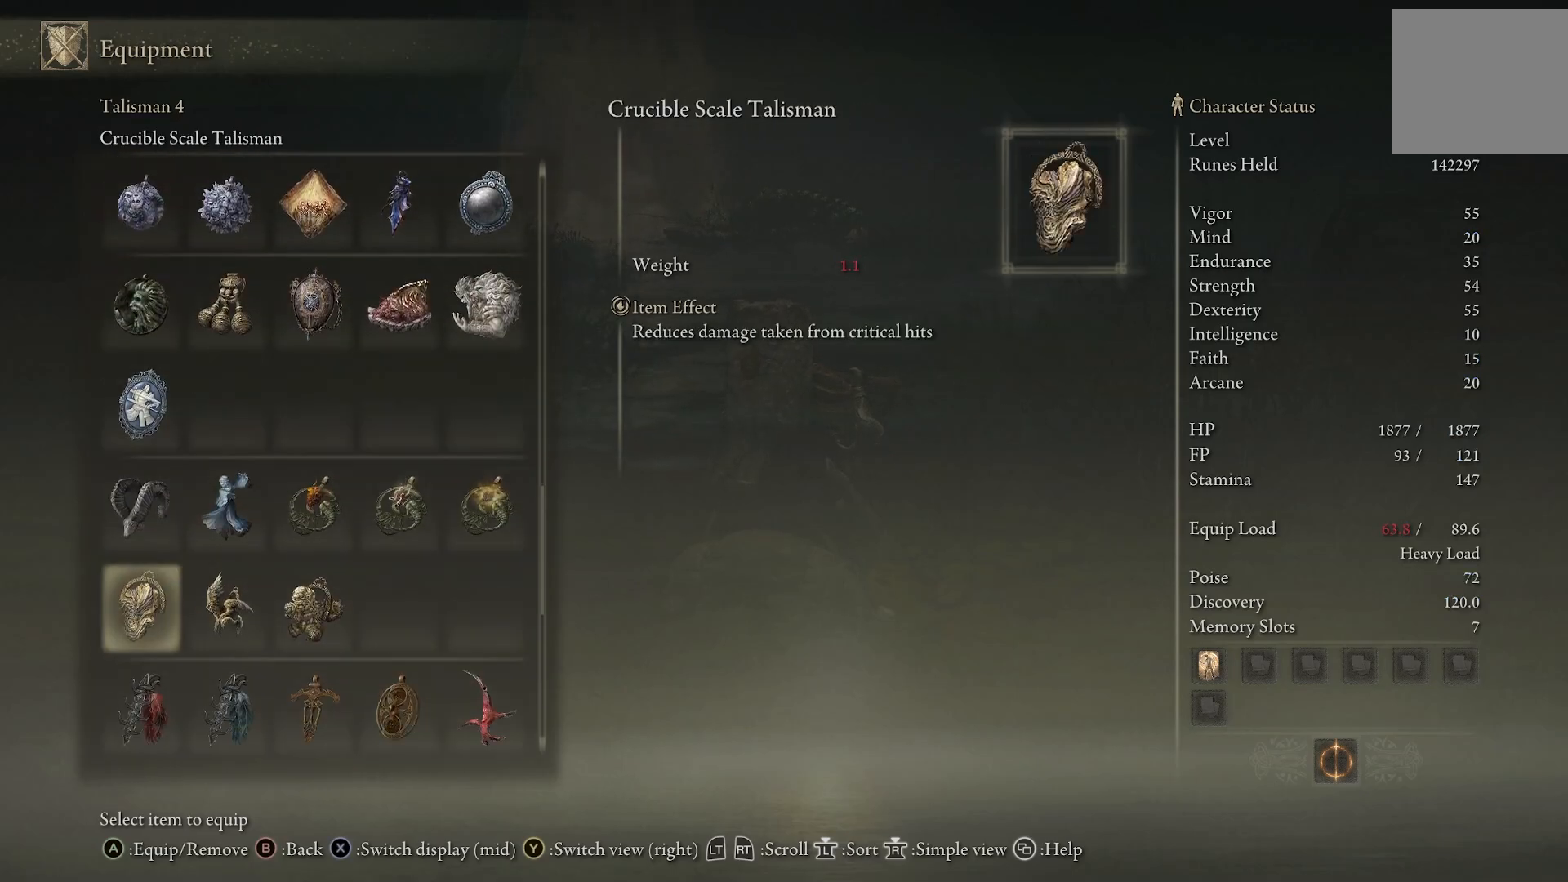
{"buttons": ["DPAD_DOWN"], "left_stick": "center", "right_stick": "center", "events": [[100, "DPAD_DOWN", "down"]]}
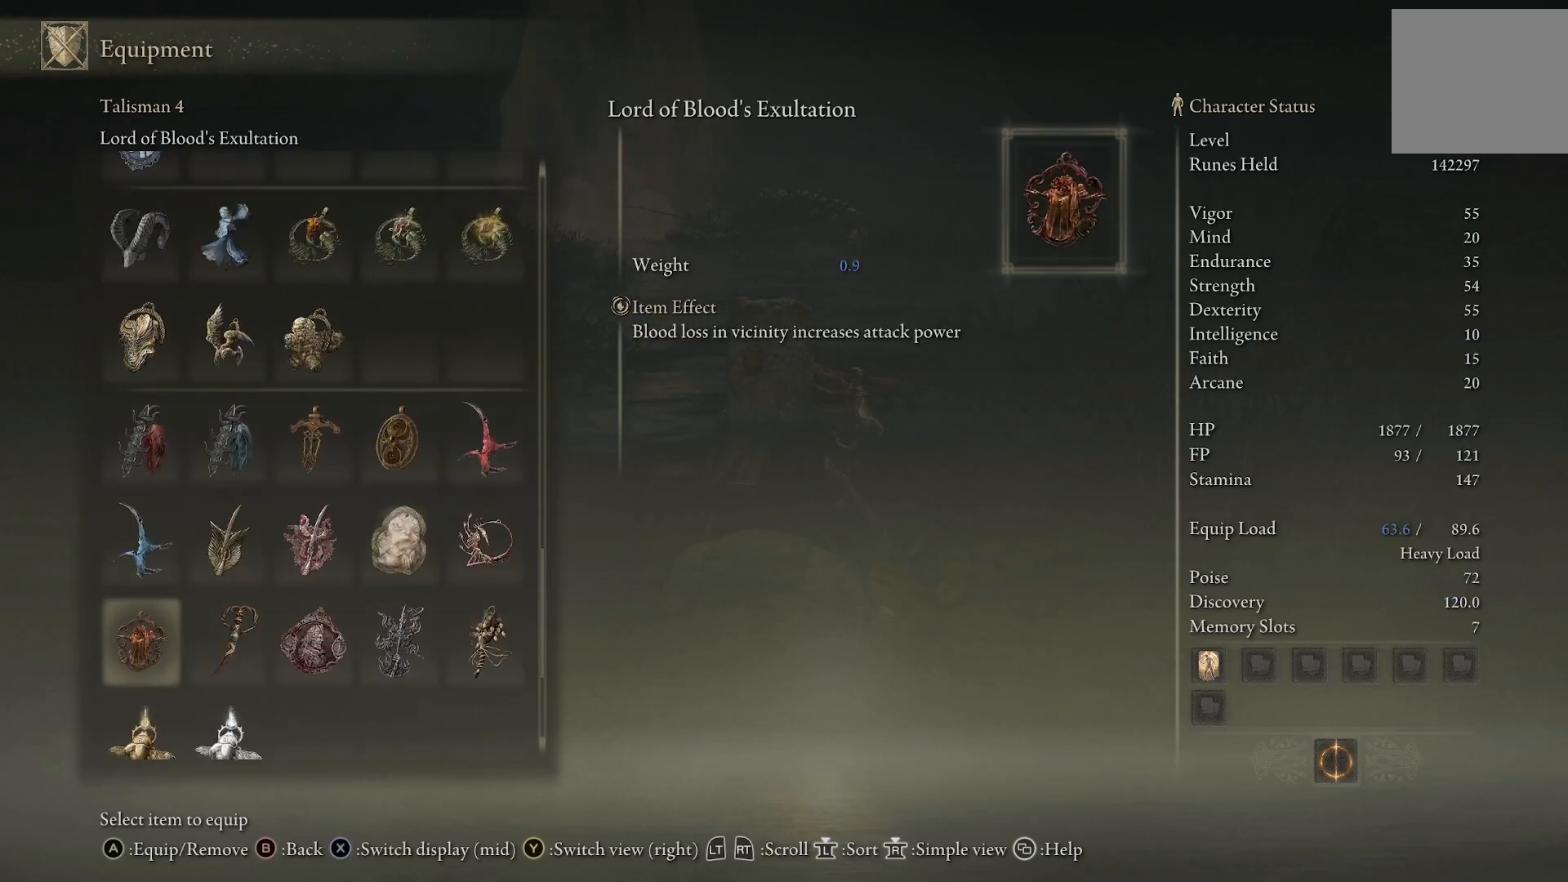
{"buttons": [], "left_stick": "center", "right_stick": "center", "events": [[67, "DPAD_DOWN", "up"], [217, "DPAD_DOWN", "down"], [317, "DPAD_DOWN", "up"]]}
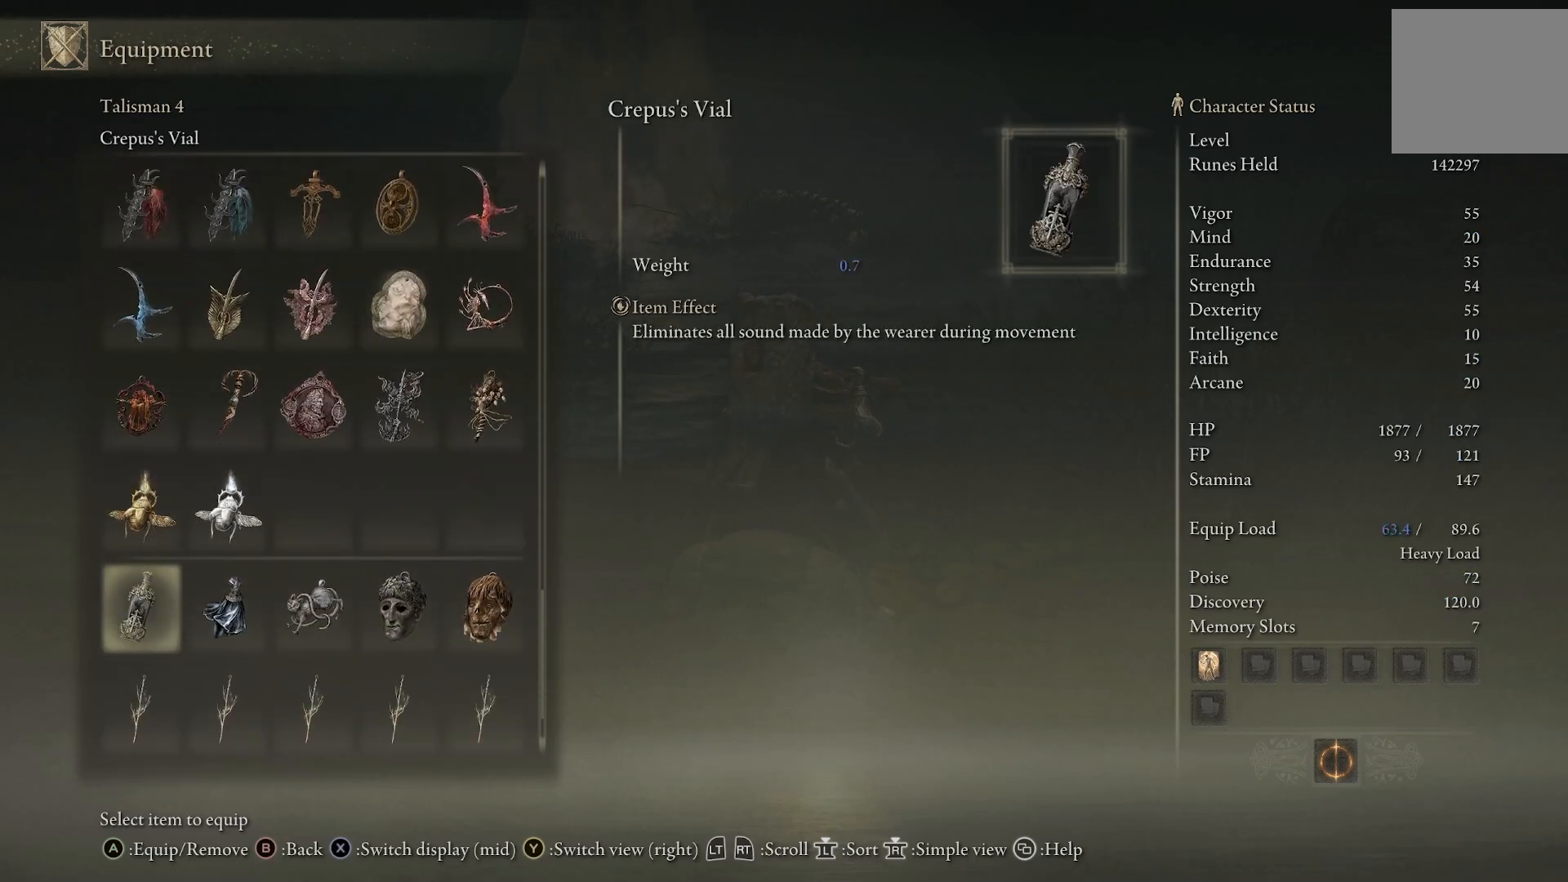
{"buttons": [], "left_stick": "center", "right_stick": "center", "events": [[17, "DPAD_RIGHT", "down"], [100, "DPAD_RIGHT", "up"], [283, "DPAD_UP", "down"], [383, "CROSS", "down"], [383, "DPAD_UP", "up"], [467, "CROSS", "up"]]}
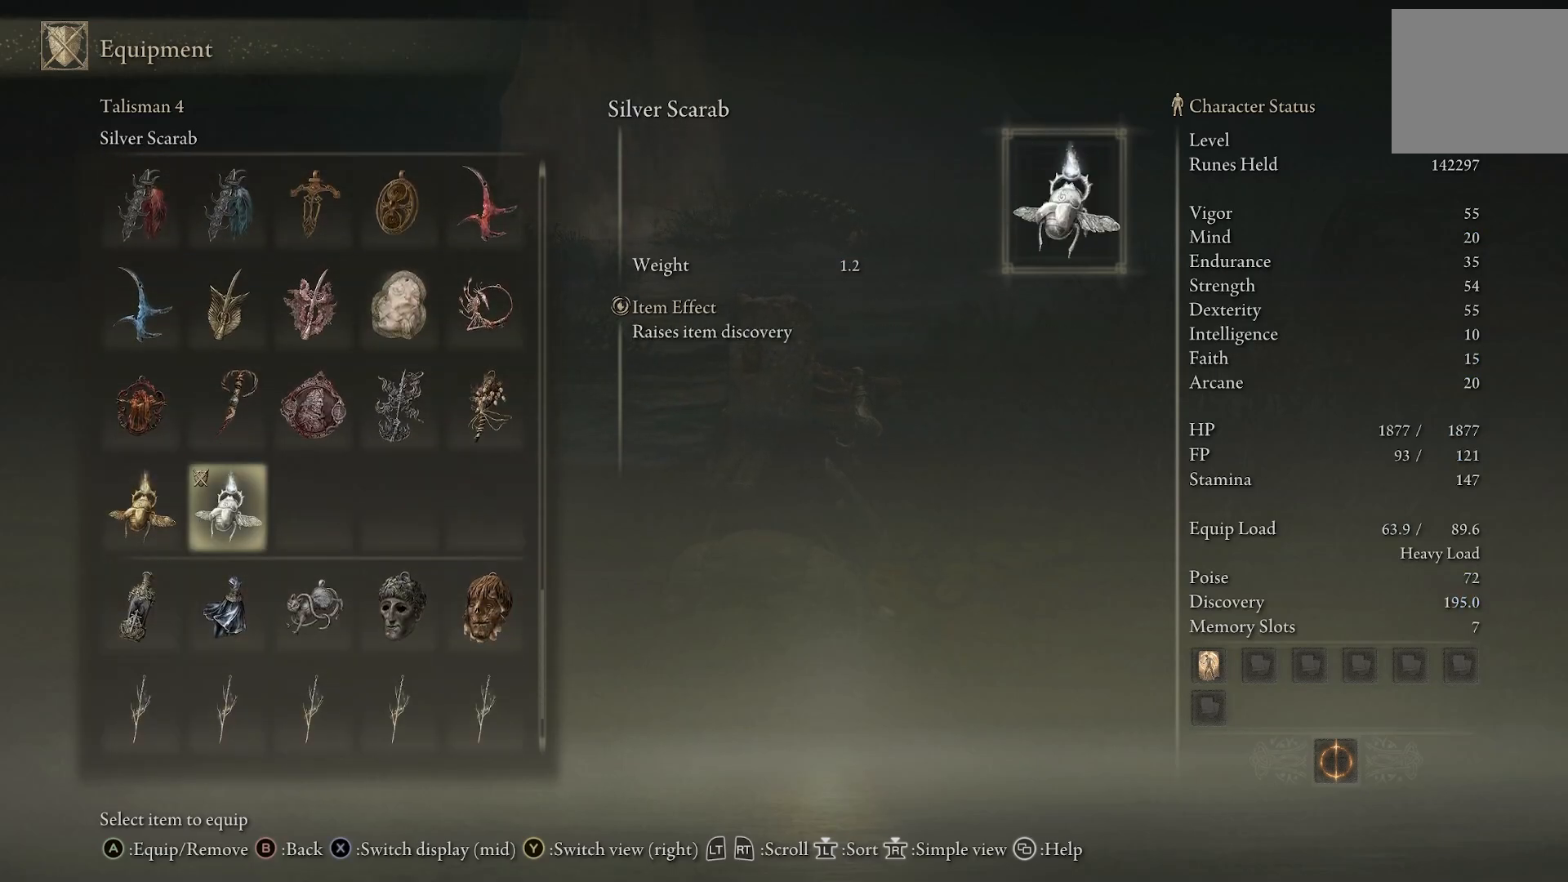
{"buttons": [], "left_stick": "center", "right_stick": "center", "events": [[83, "CIRCLE", "down"], [167, "CIRCLE", "up"]]}
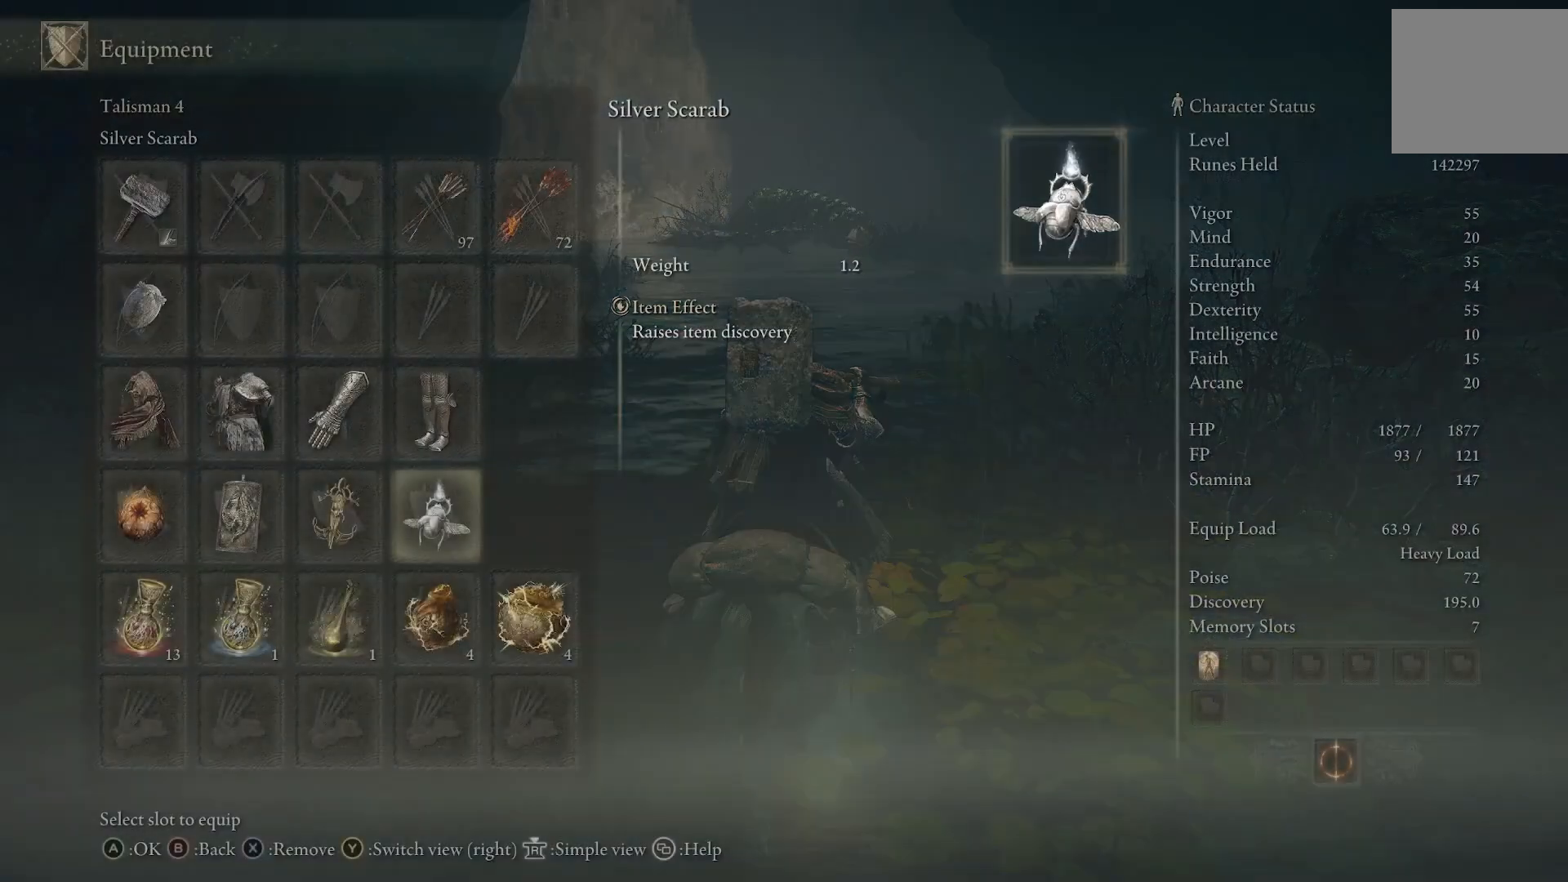
{"buttons": [], "left_stick": "center", "right_stick": "center", "events": [[17, "CIRCLE", "down"], [100, "CIRCLE", "up"]]}
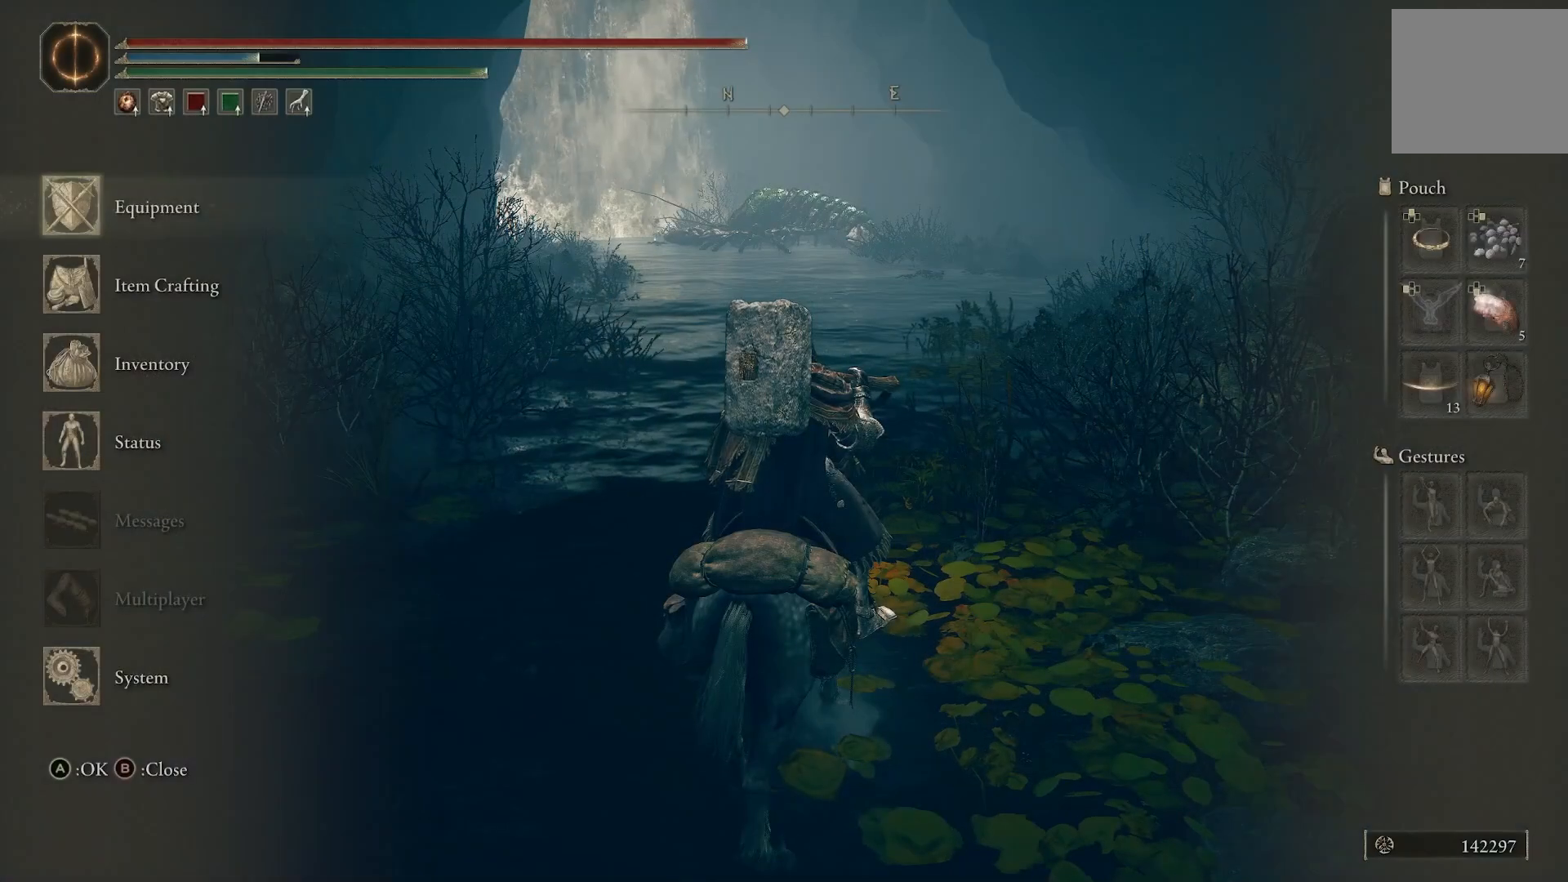
{"buttons": ["TRIANGLE"], "left_stick": "center", "right_stick": "center", "events": [[17, "CIRCLE", "down"], [83, "CIRCLE", "up"], [300, "TRIANGLE", "down"]]}
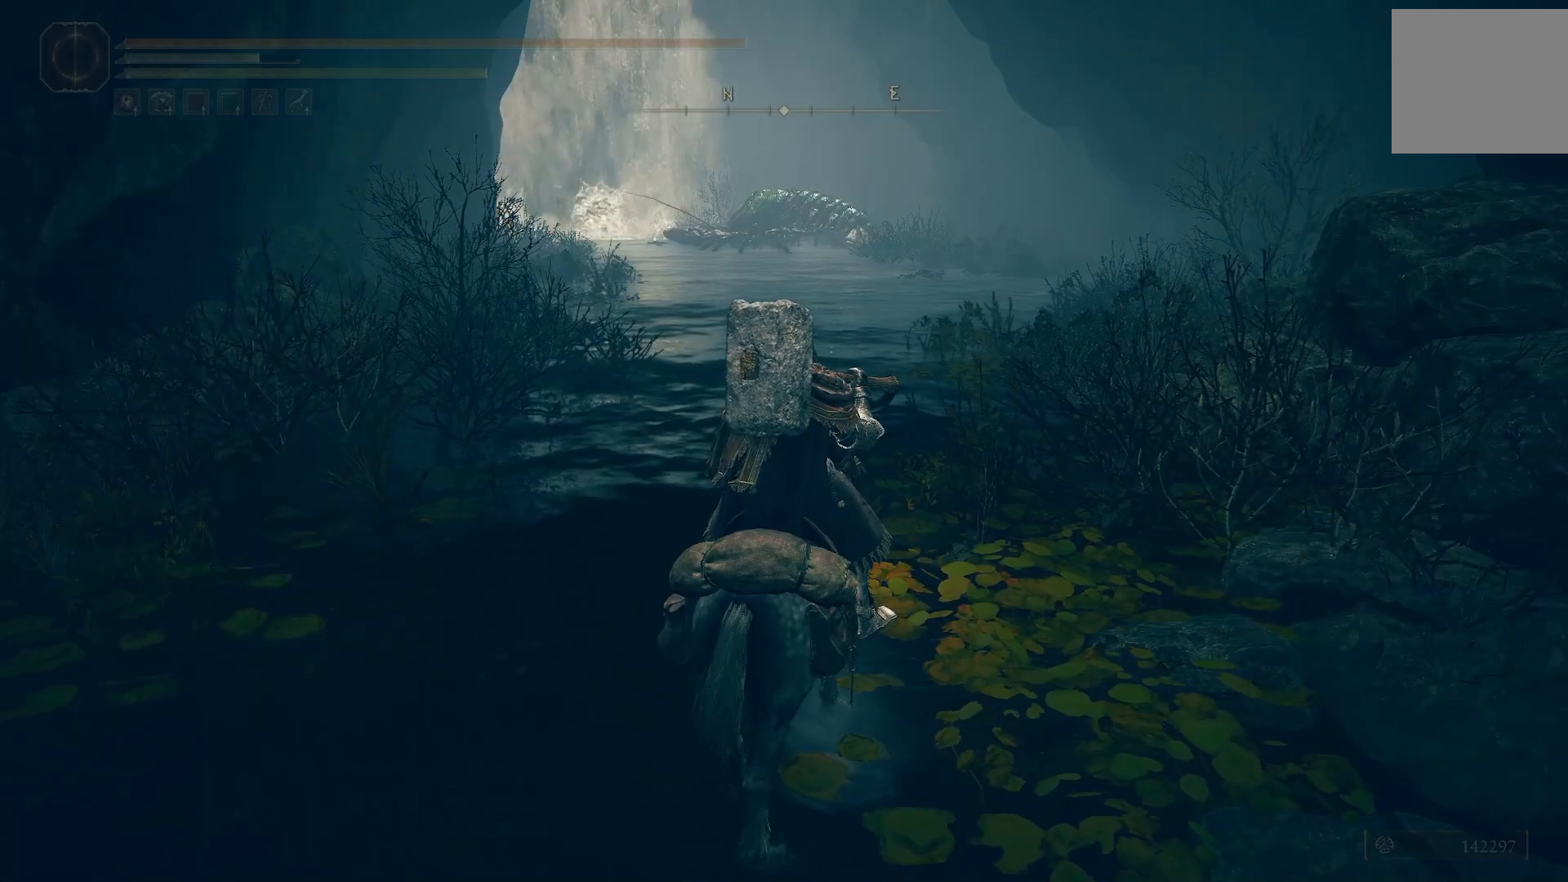
{"buttons": ["TRIANGLE"], "left_stick": "center", "right_stick": "center", "events": [[300, "DPAD_UP", "down"], [400, "DPAD_UP", "up"]]}
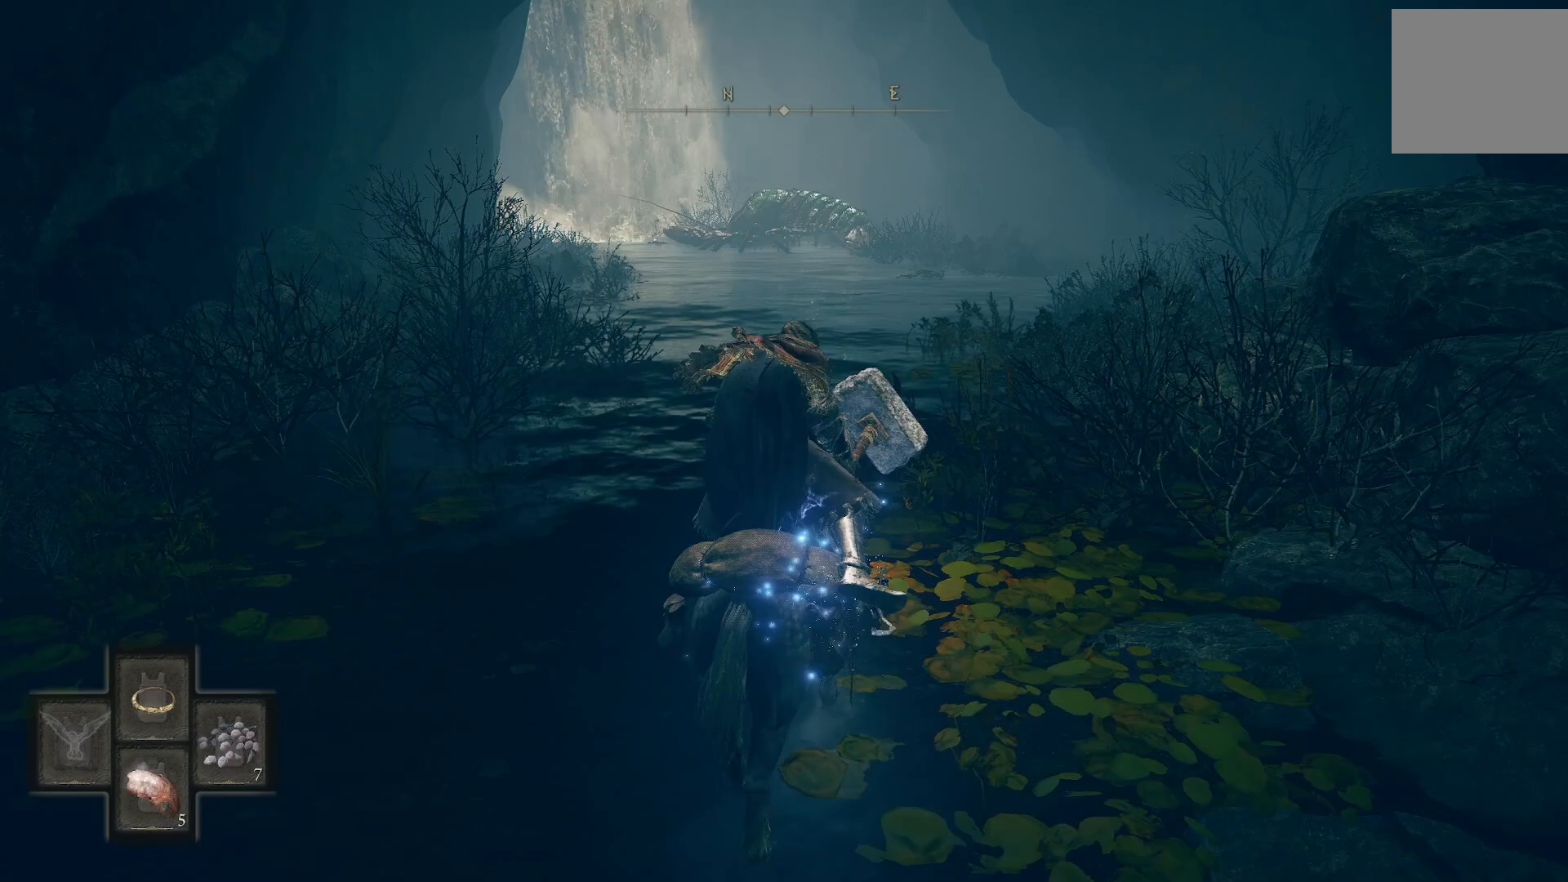
{"buttons": [], "left_stick": "center", "right_stick": "right", "events": [[167, "TRIANGLE", "up"], [433, "right_stick", "right"]]}
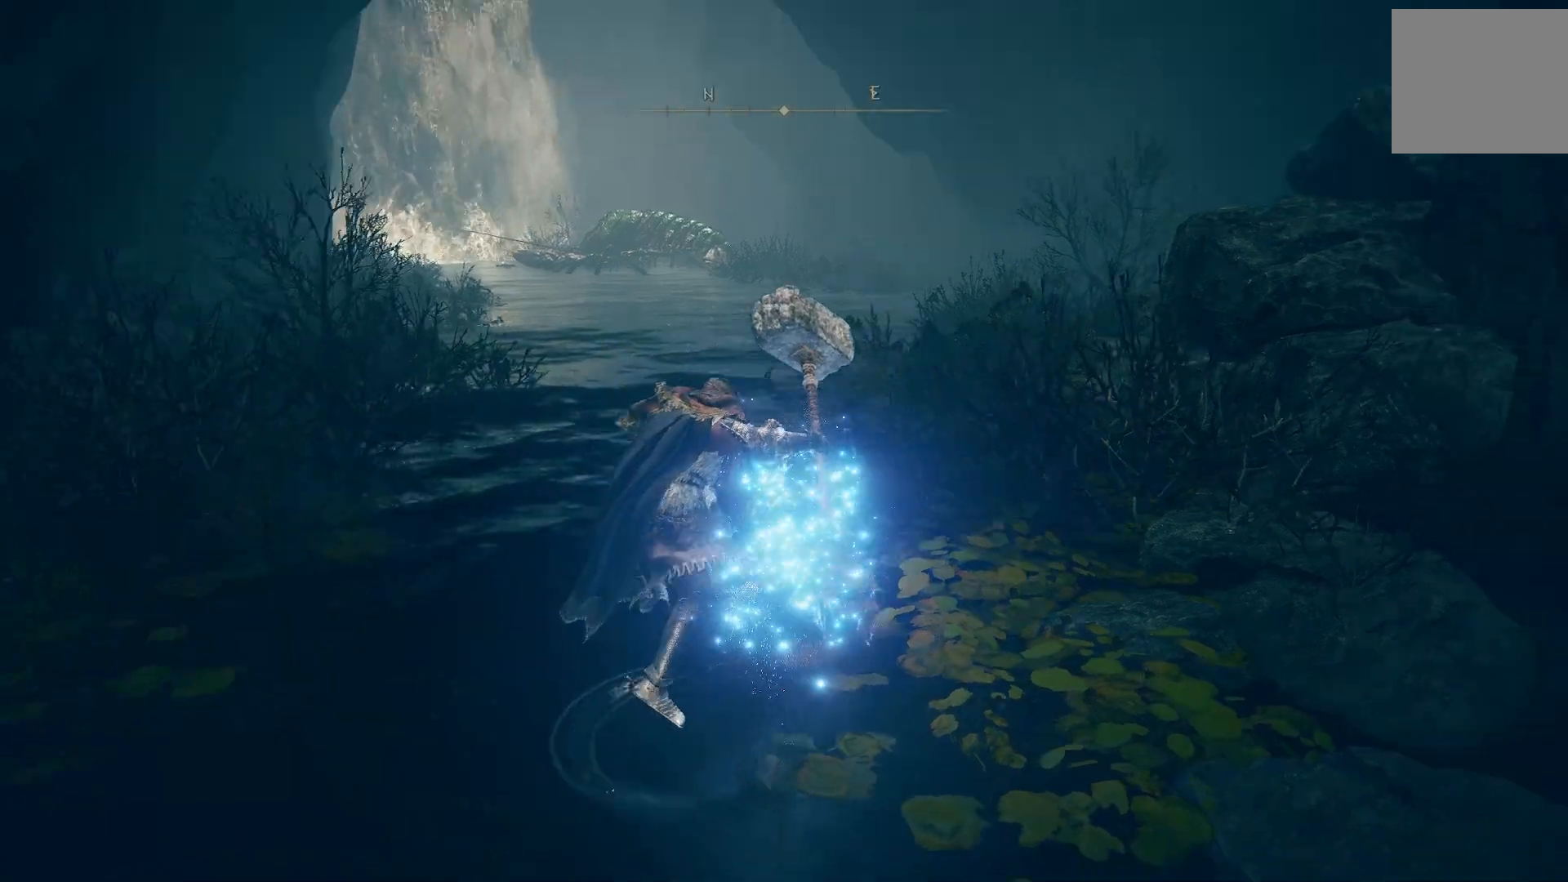
{"buttons": [], "left_stick": "up", "right_stick": "left", "events": [[183, "right_stick", "center"], [367, "left_stick", "up"], [400, "right_stick", "left"]]}
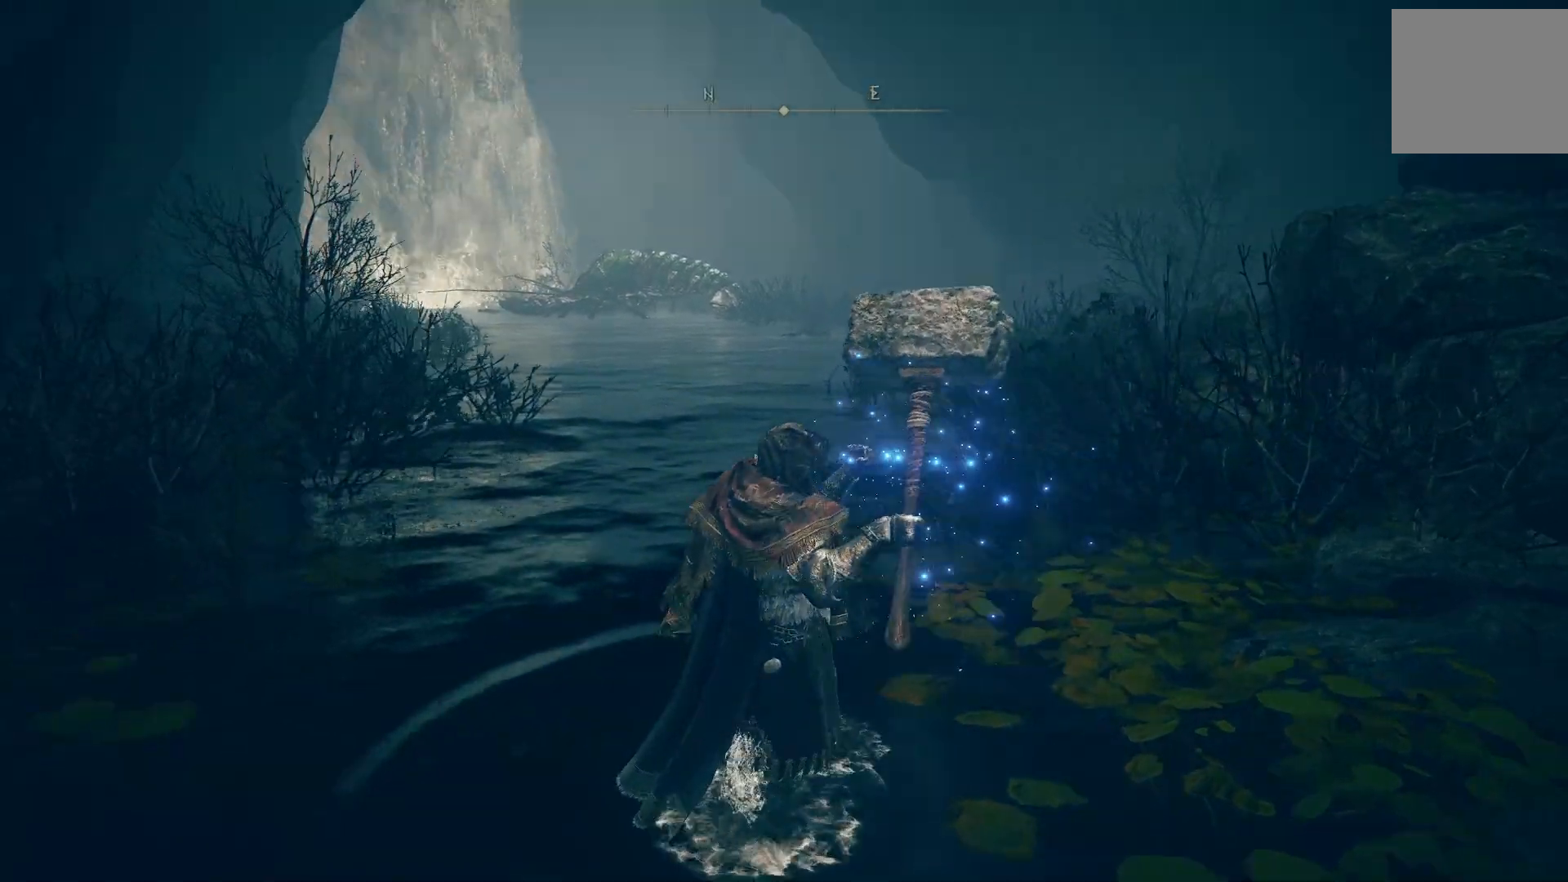
{"buttons": ["TRIANGLE"], "left_stick": "center", "right_stick": "center", "events": [[67, "right_stick", "center"], [300, "TRIANGLE", "down"], [400, "left_stick", "center"]]}
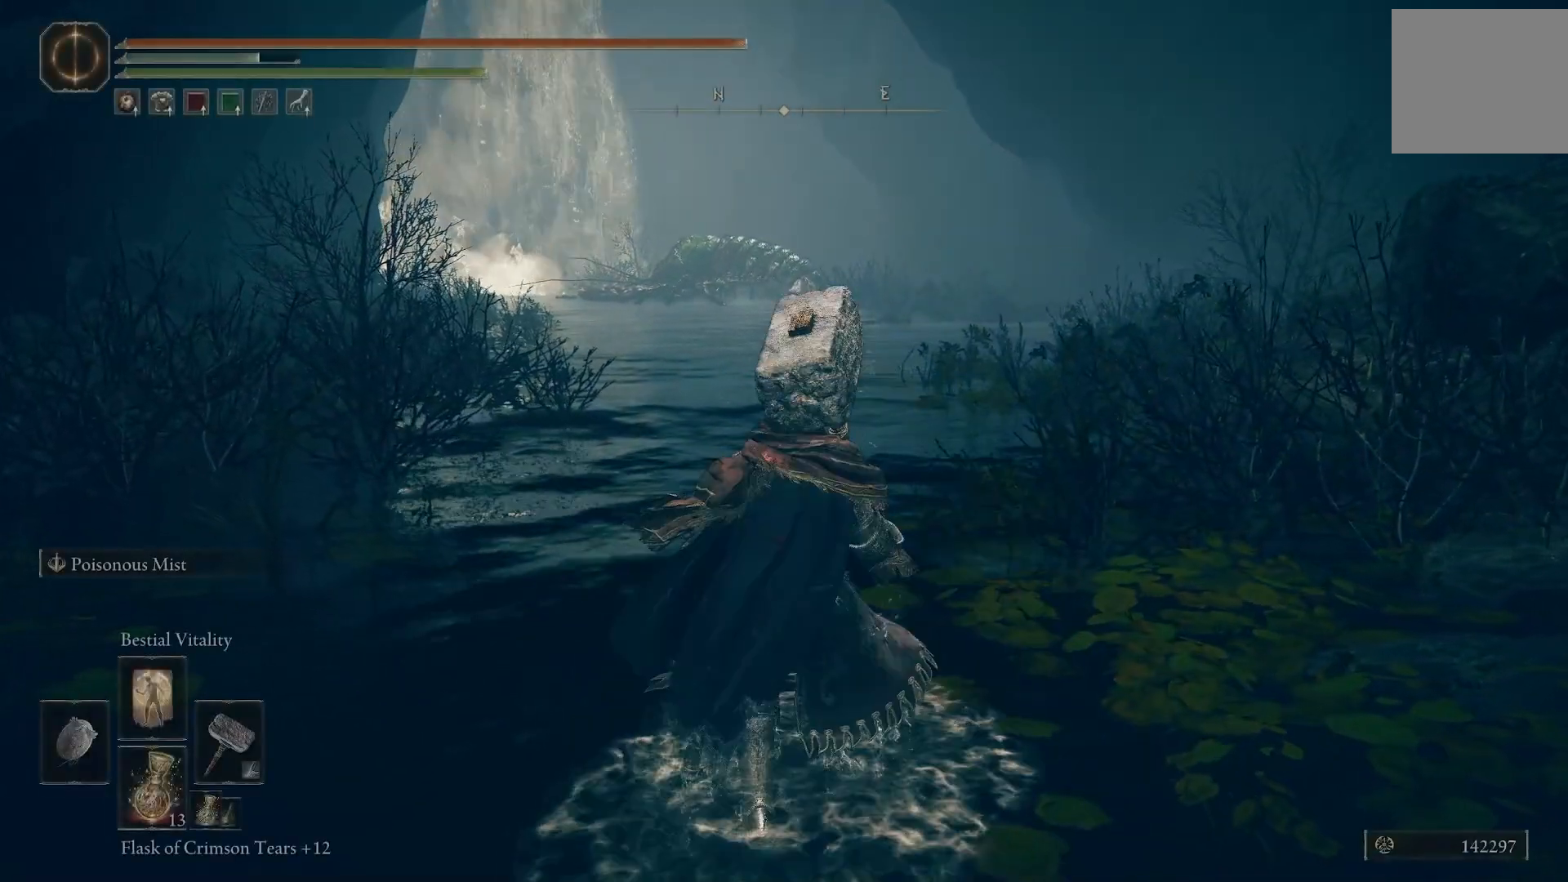
{"buttons": ["TRIANGLE"], "left_stick": "center", "right_stick": "center", "events": [[133, "DPAD_DOWN", "down"], [250, "DPAD_DOWN", "up"]]}
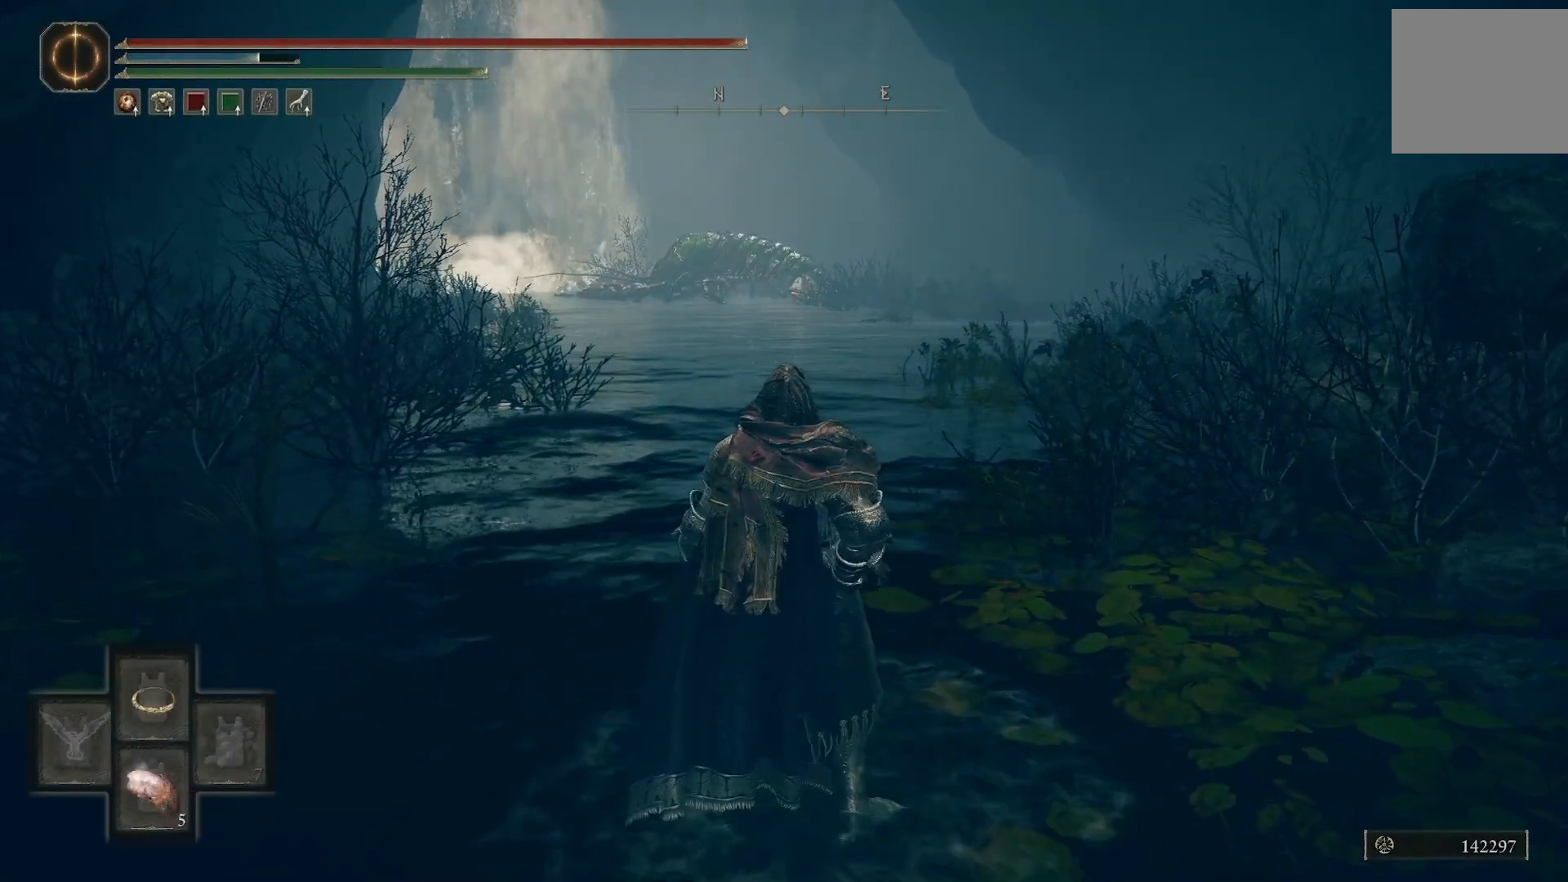
{"buttons": [], "left_stick": "center", "right_stick": "center", "events": [[250, "TRIANGLE", "up"]]}